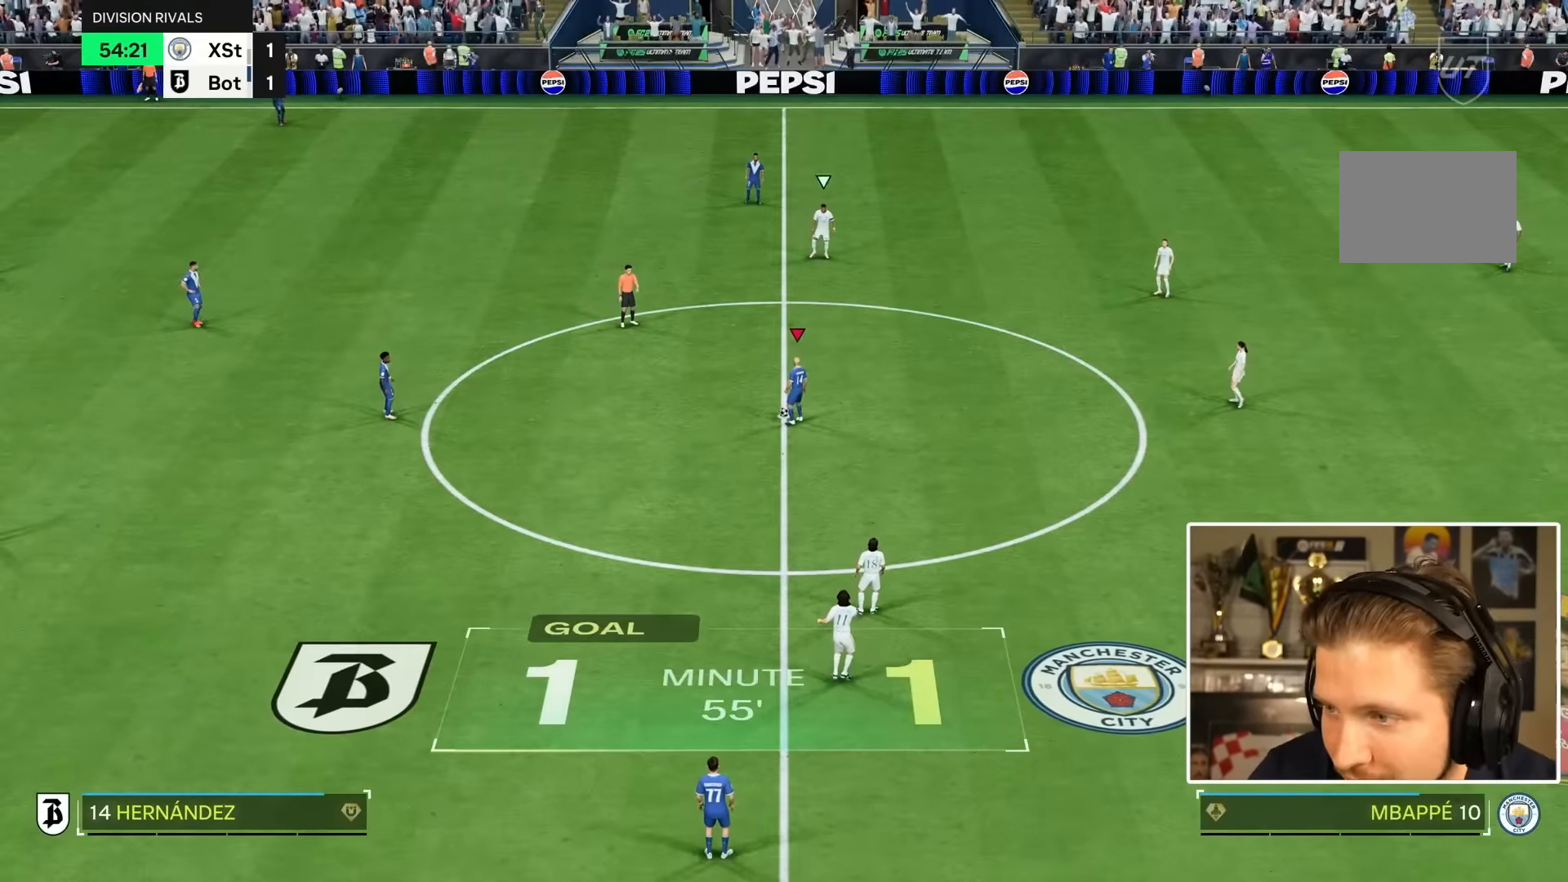
Gameplay with a controller (PlayStation layout); each line is a JSON object with the inputs held at the frame after it (dt_ms = milliseconds from this image to that frame). "events" lists button and stick changes between this image and that frame as [ms after this image, input, new state], when the widget could be followed in between. Not read: L3 R2 R3.
{"dt_ms": 500, "buttons": [], "left_stick": "center", "right_stick": "center", "events": [[434, "CROSS", "down"], [500, "CROSS", "up"]]}
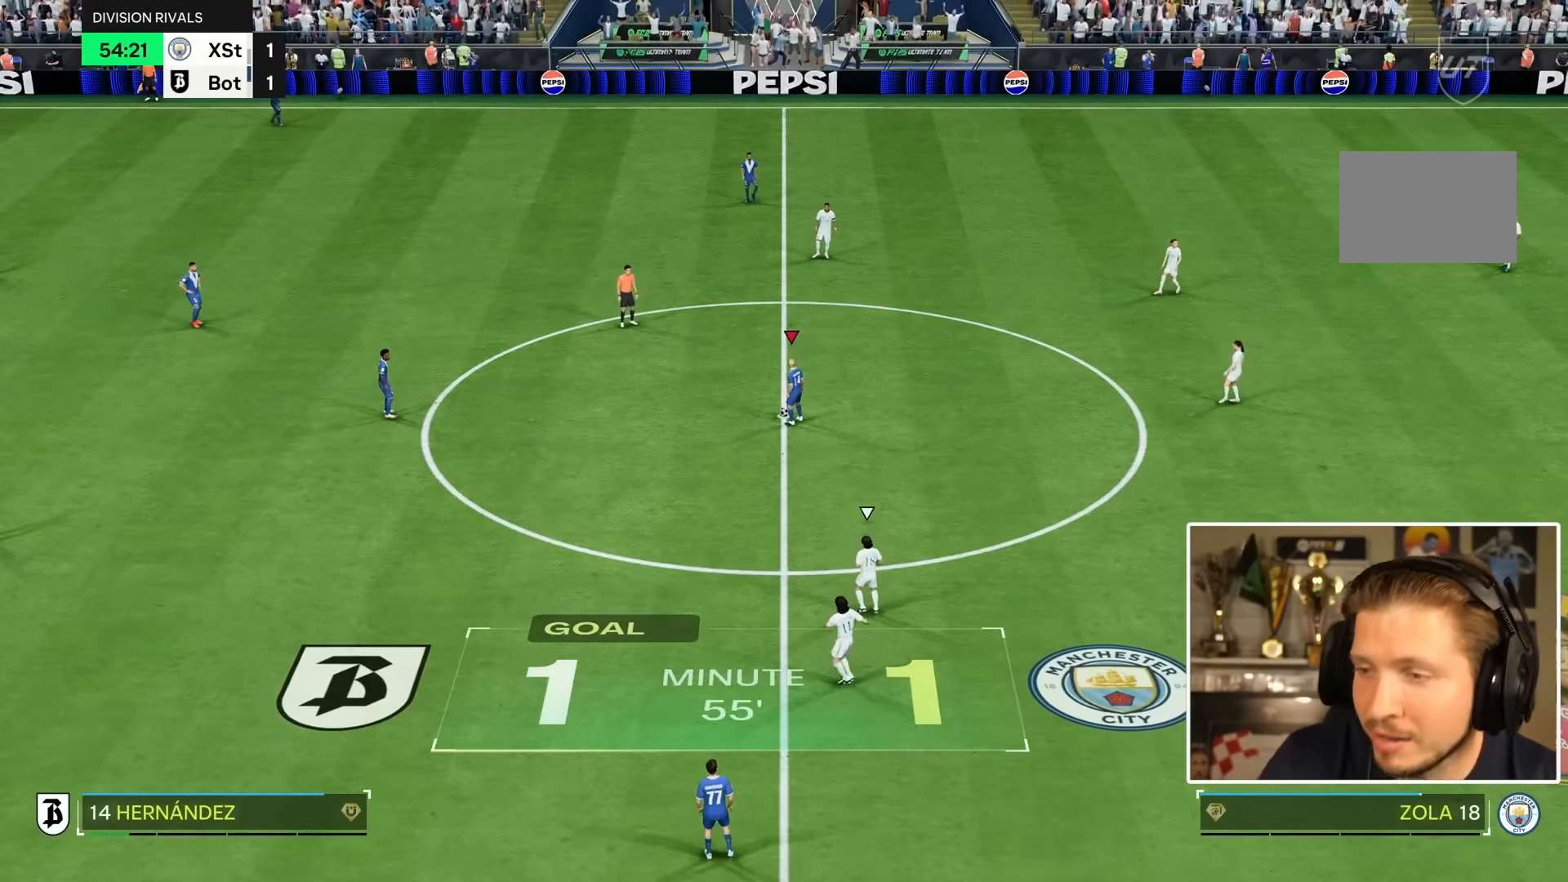
{"dt_ms": 500, "buttons": [], "left_stick": "center", "right_stick": "center", "events": []}
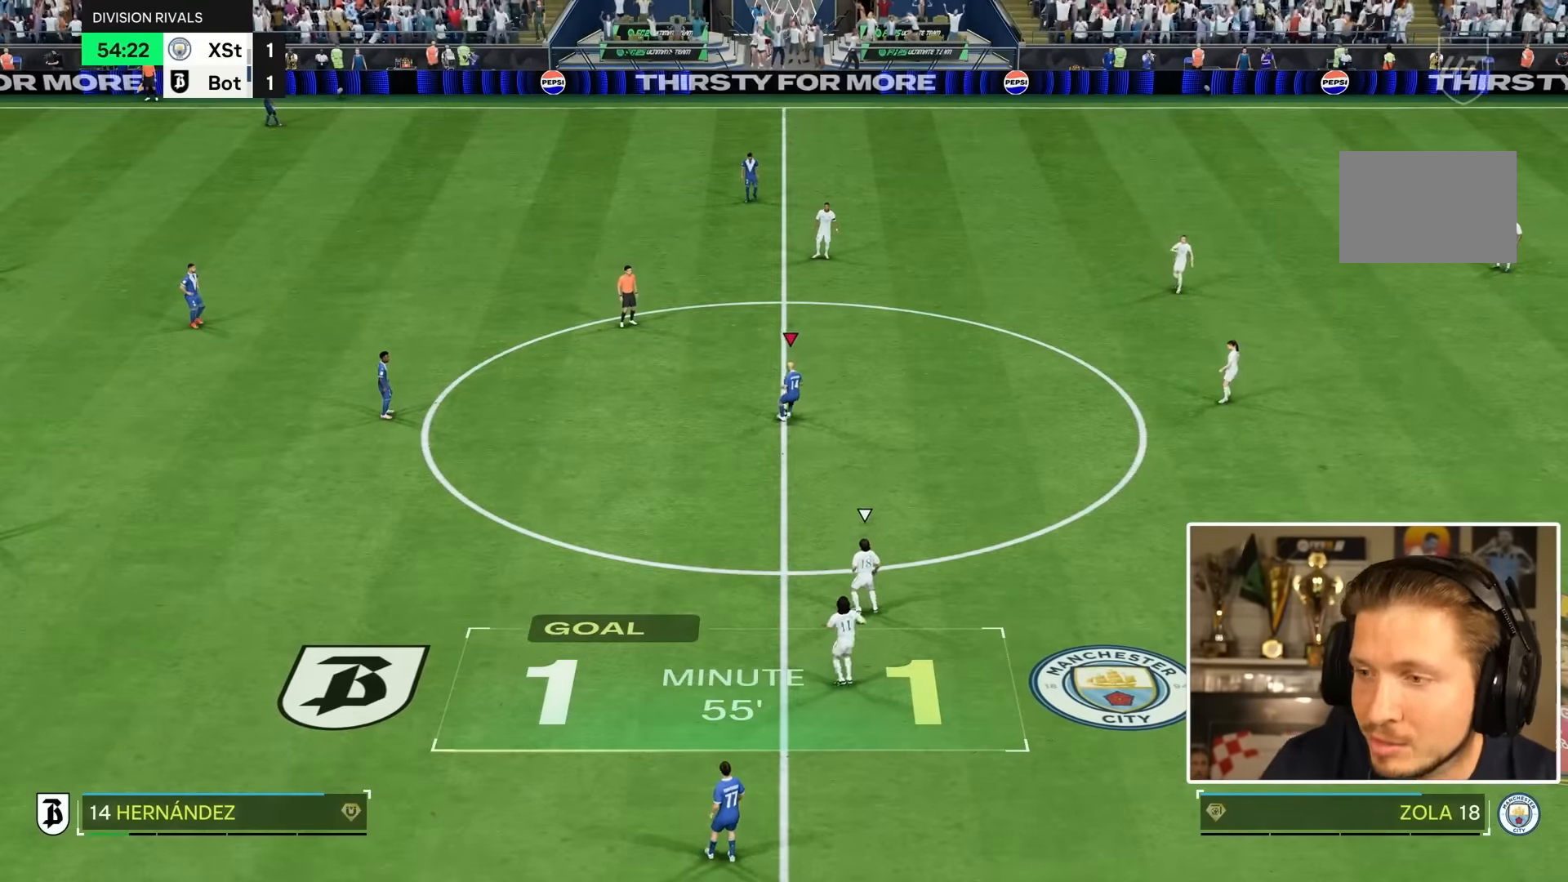
{"dt_ms": 500, "buttons": [], "left_stick": "down", "right_stick": "center", "events": [[34, "left_stick", "down"]]}
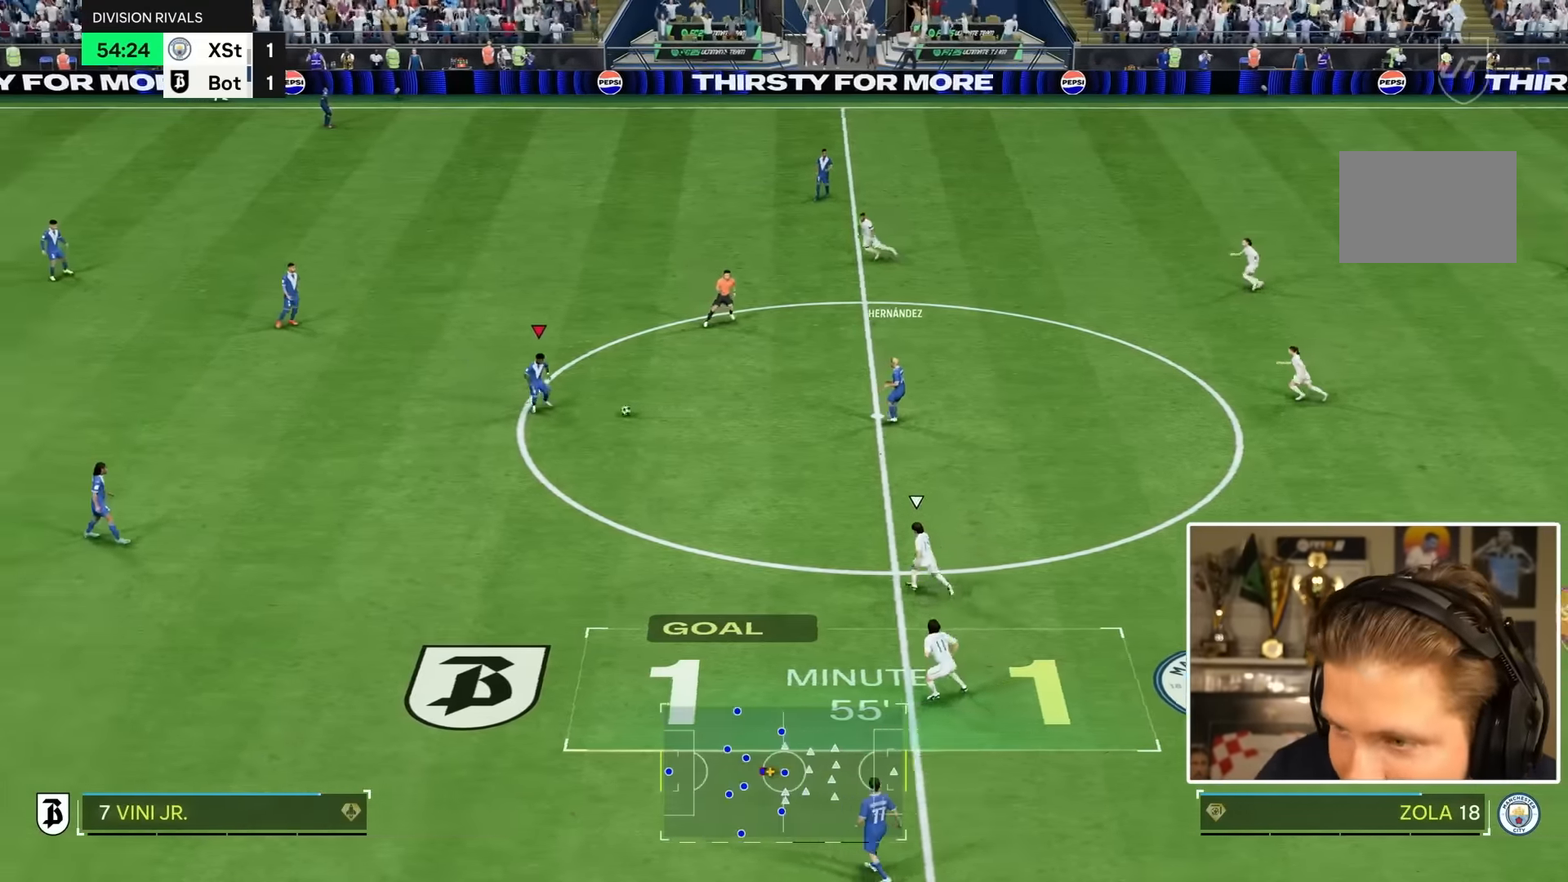
{"dt_ms": 500, "buttons": [], "left_stick": "center", "right_stick": "center", "events": [[250, "left_stick", "right"], [250, "right_stick", "right"], [350, "left_stick", "center"], [350, "right_stick", "down"], [434, "right_stick", "center"]]}
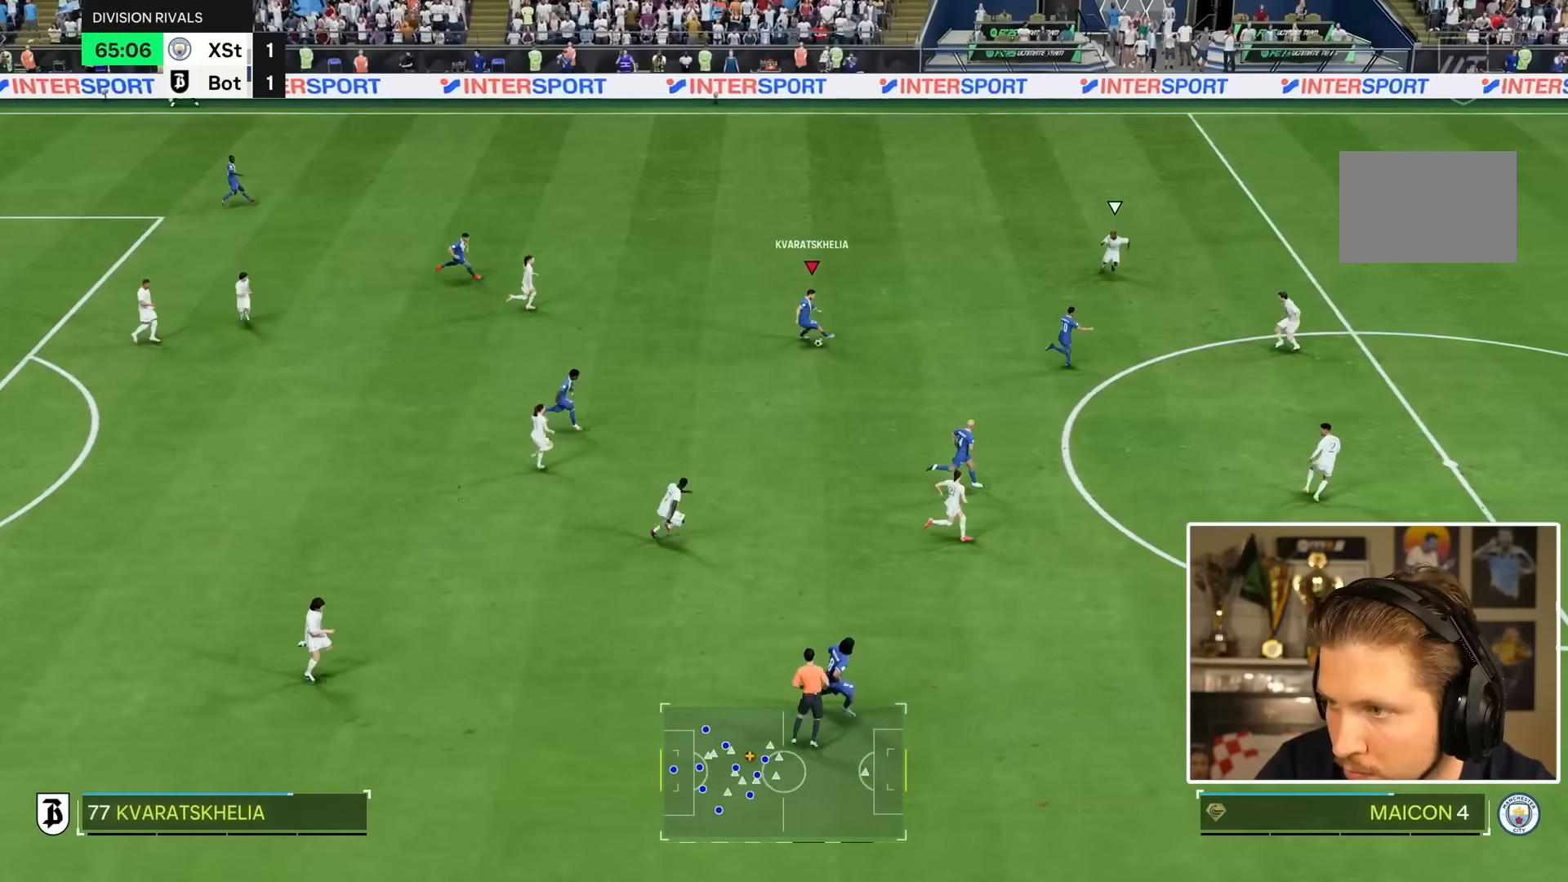
{"dt_ms": 500, "buttons": [], "left_stick": "center", "right_stick": "center", "events": []}
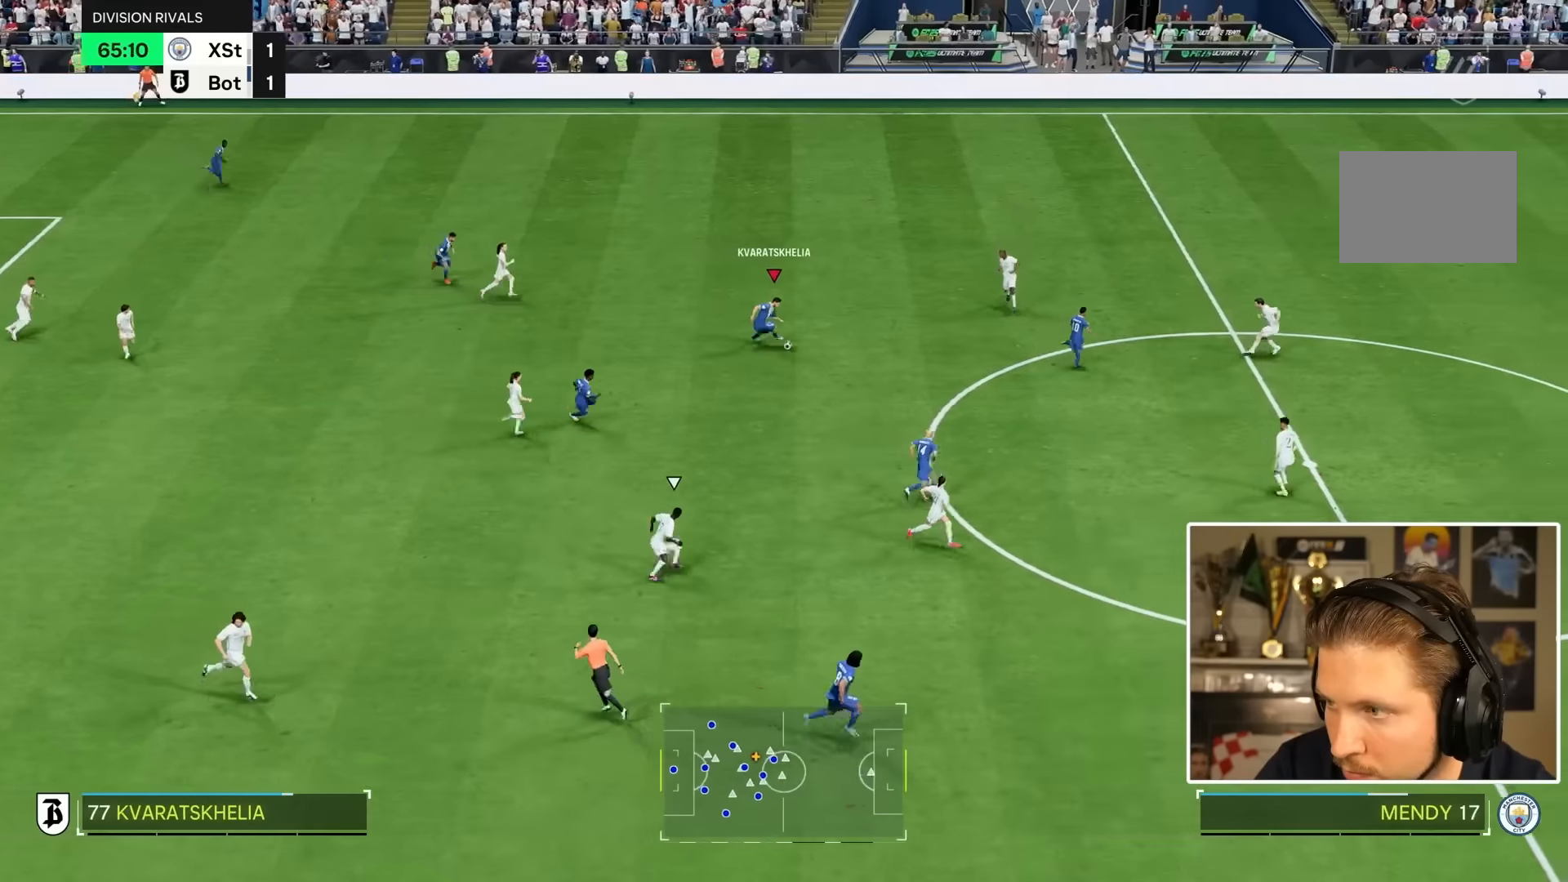
{"dt_ms": 500, "buttons": [], "left_stick": "center", "right_stick": "center", "events": []}
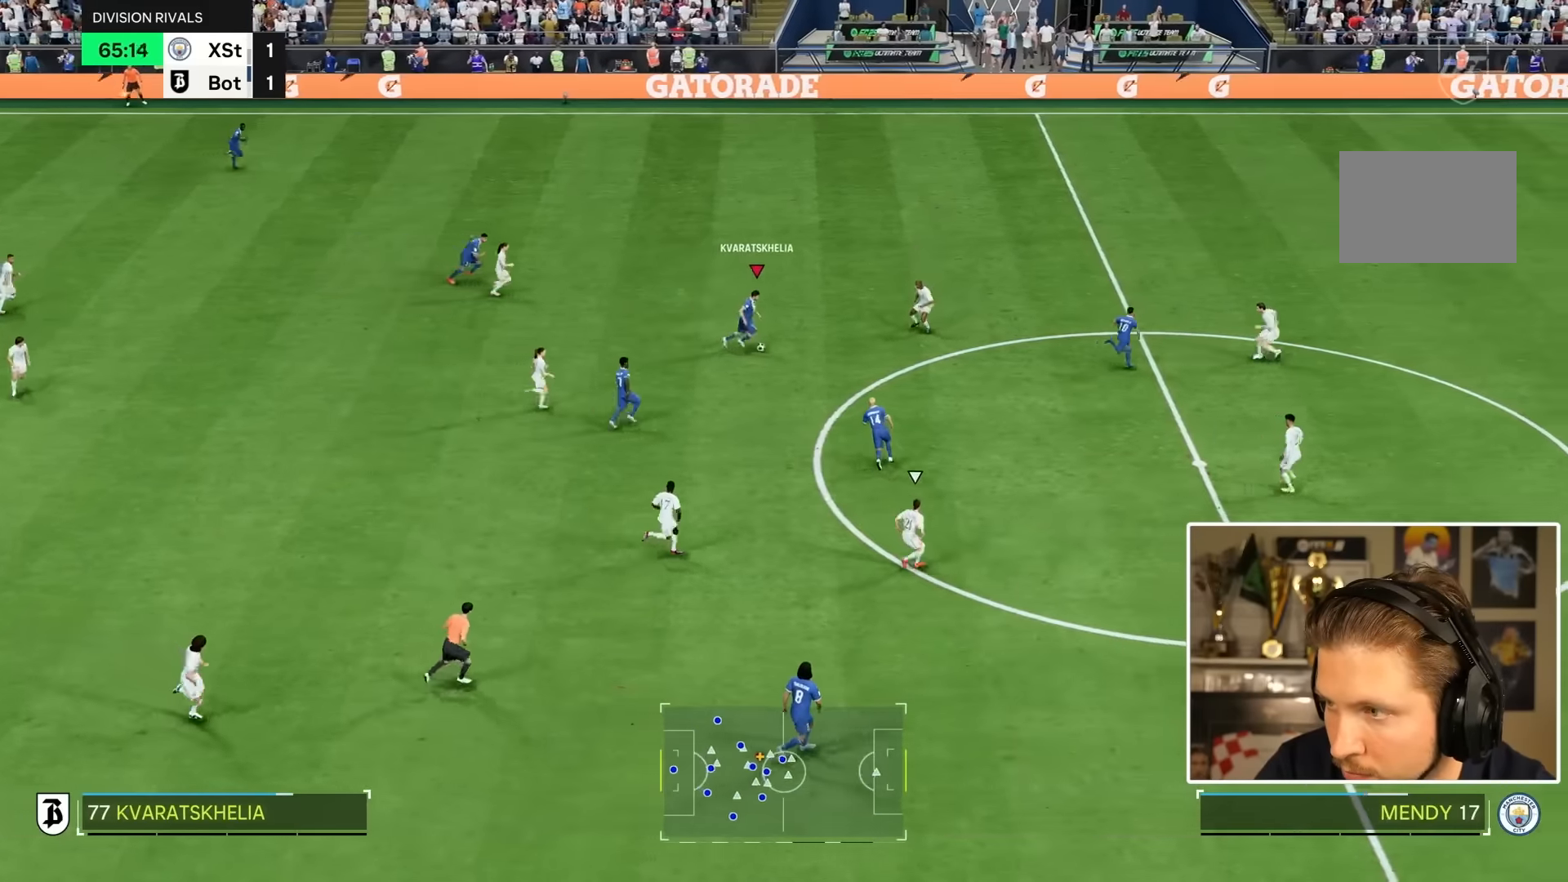
{"dt_ms": 500, "buttons": [], "left_stick": "up", "right_stick": "center", "events": [[467, "left_stick", "up"]]}
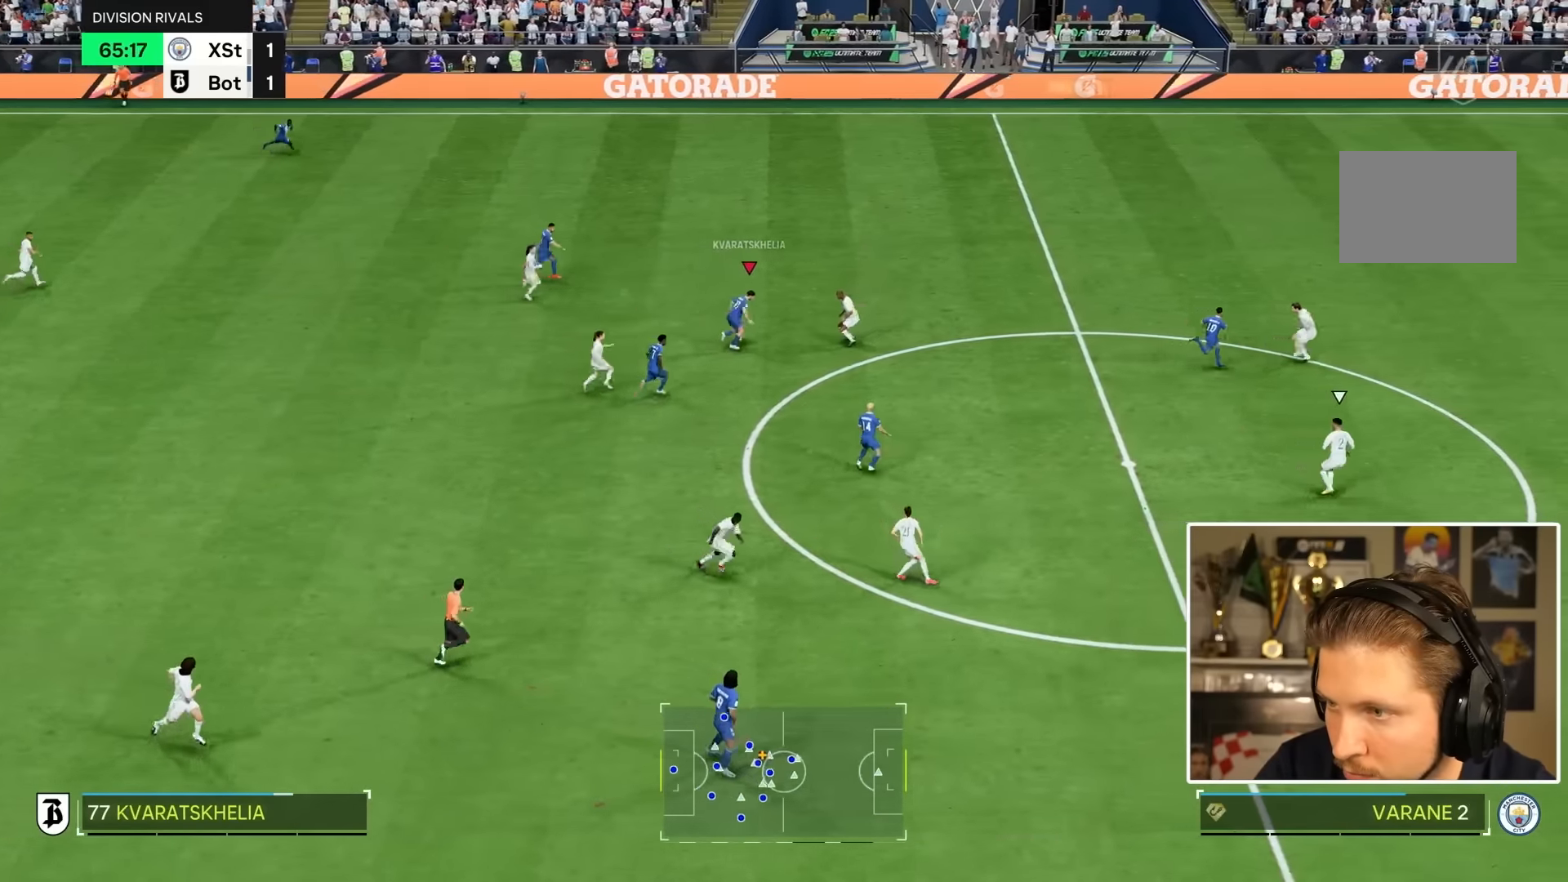
{"dt_ms": 1000, "buttons": [], "left_stick": "up-right", "right_stick": "center"}
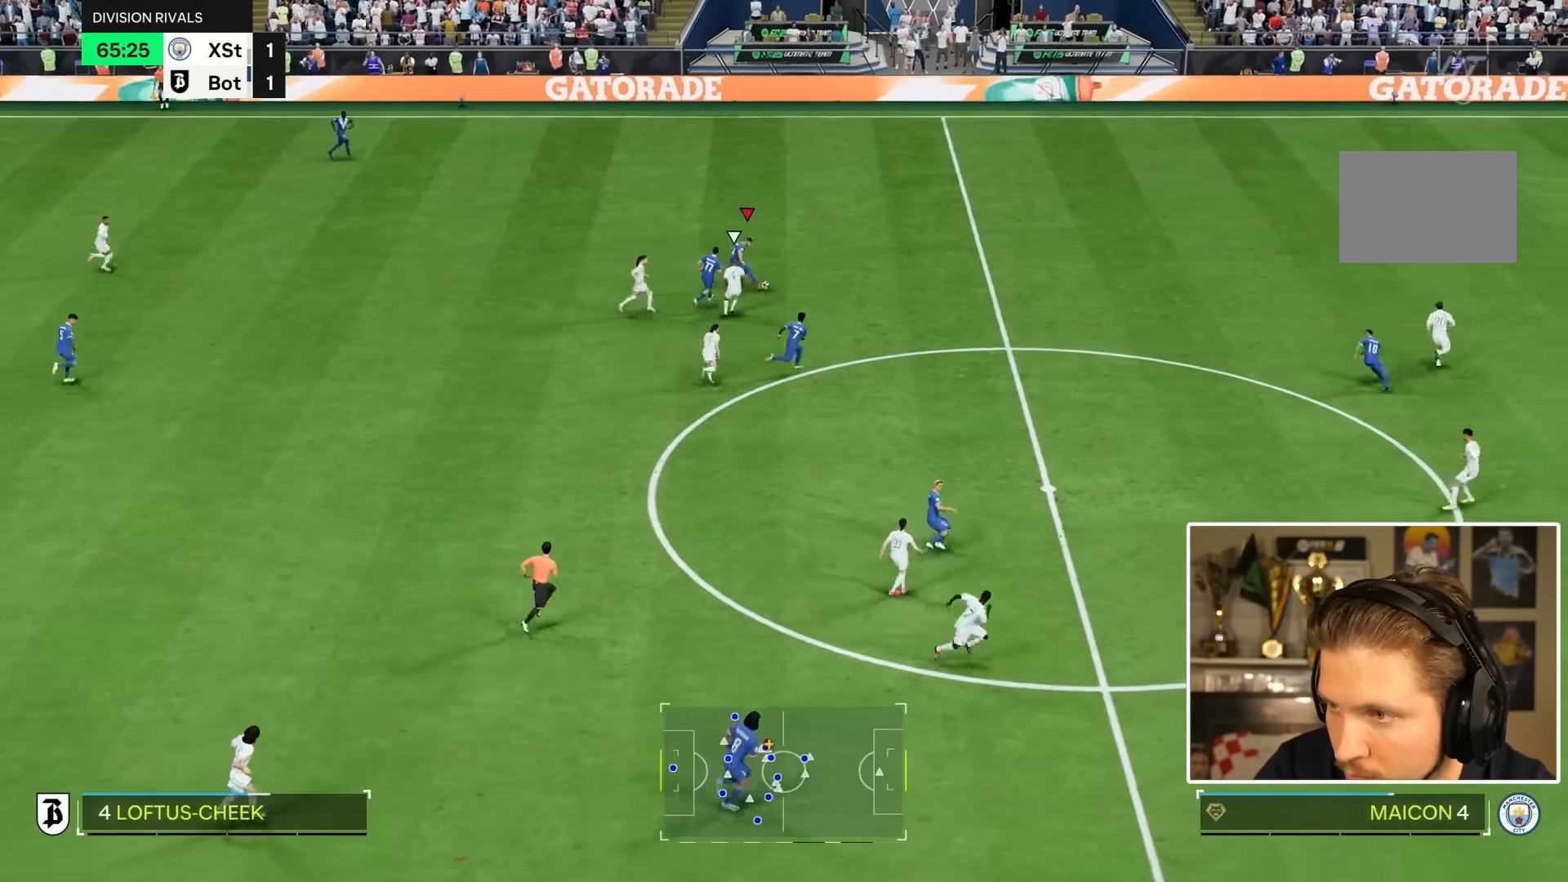
{"dt_ms": 500, "buttons": [], "left_stick": "right", "right_stick": "center", "events": [[117, "left_stick", "right"]]}
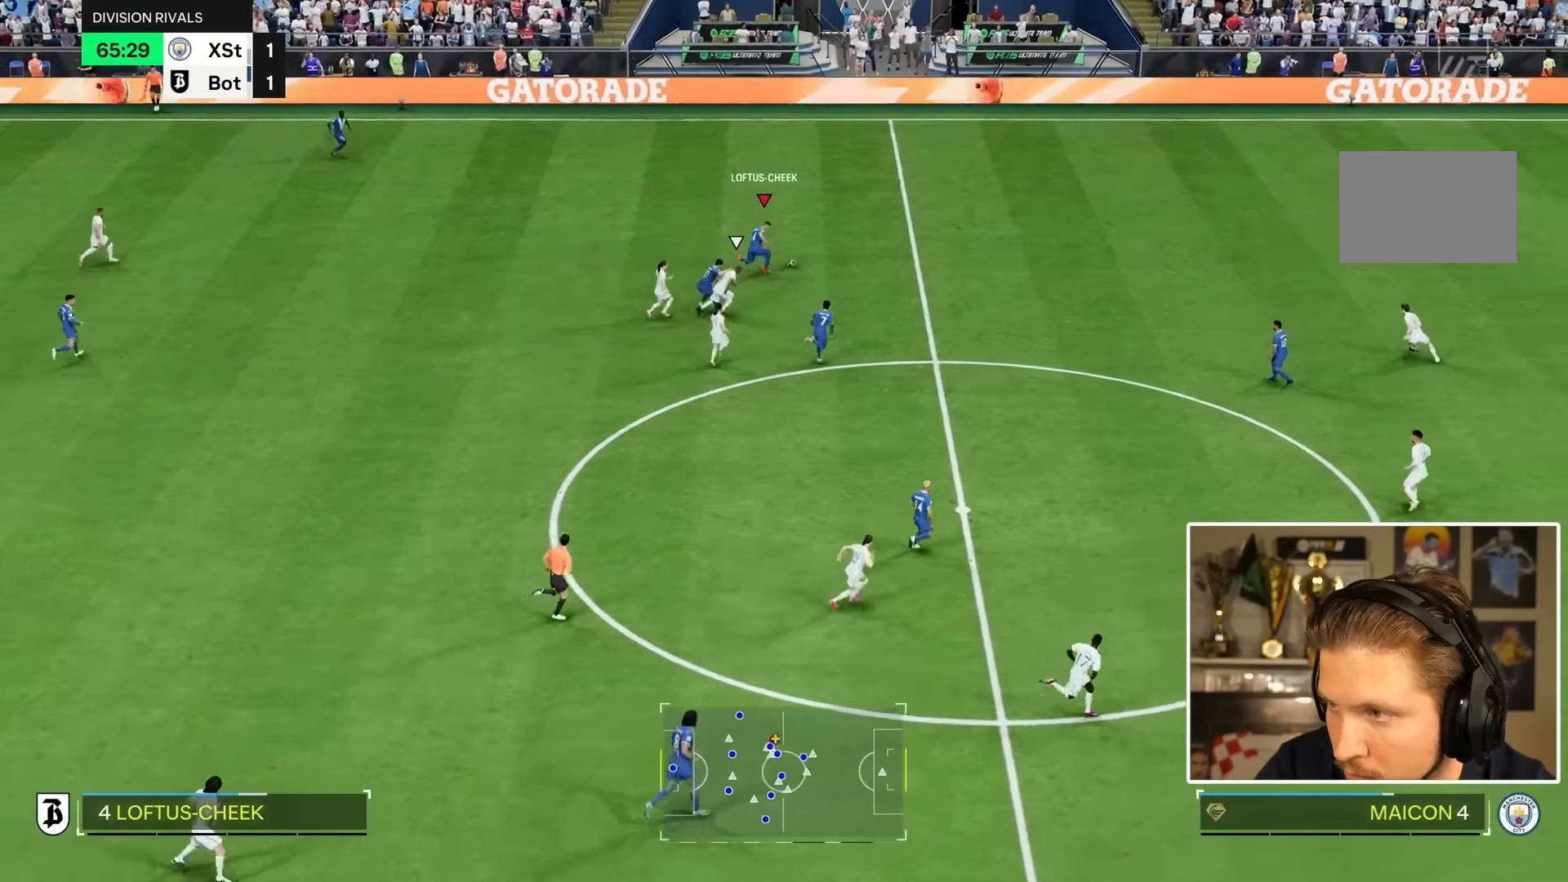
{"dt_ms": 500, "buttons": [], "left_stick": "right", "right_stick": "center", "events": []}
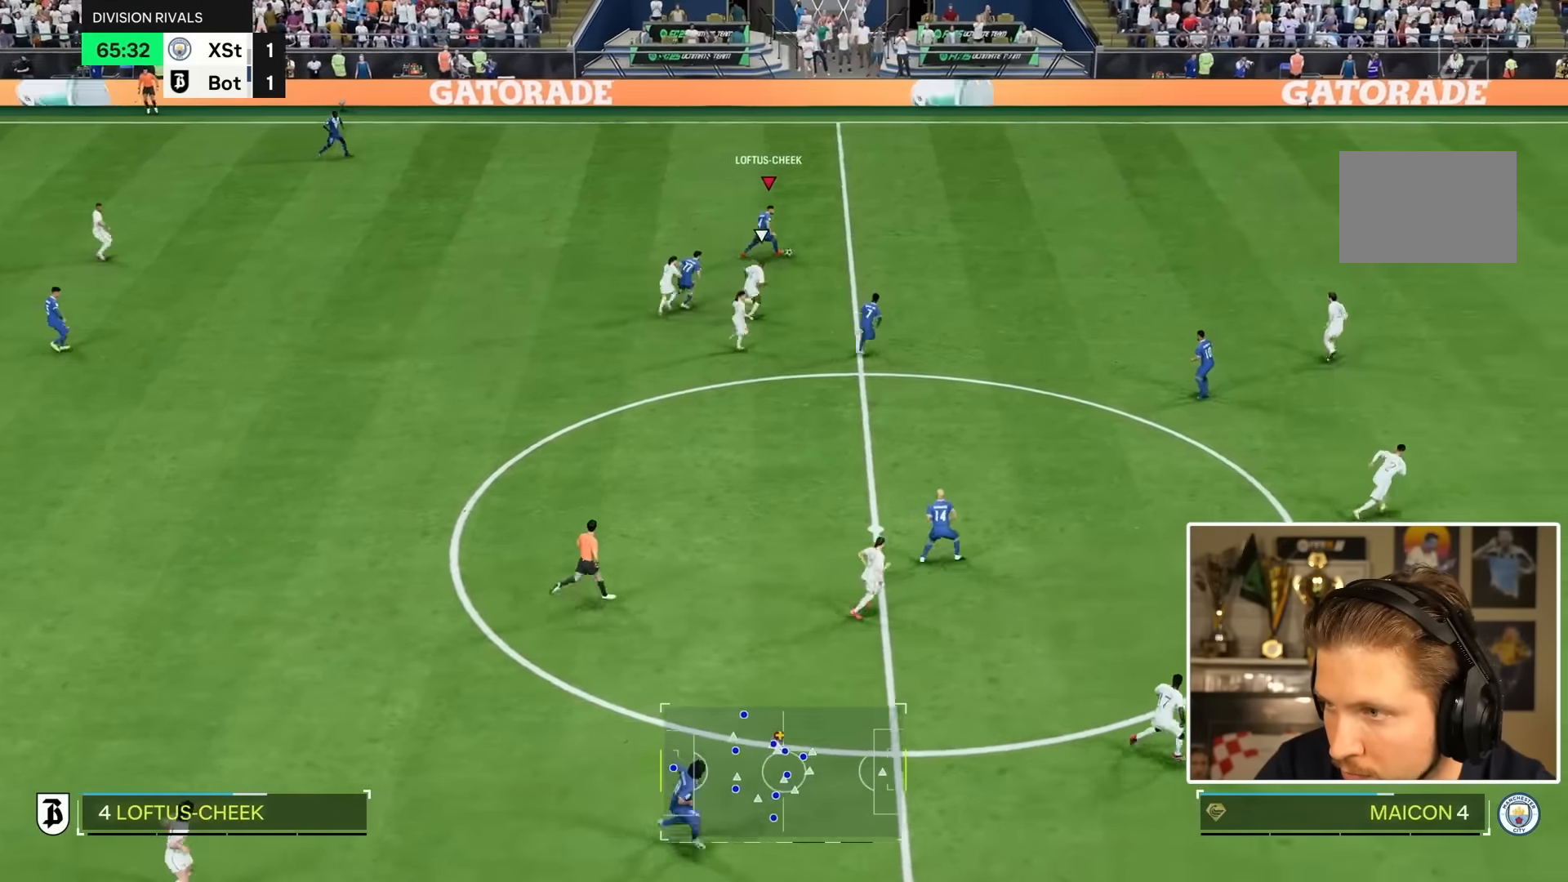
{"dt_ms": 500, "buttons": [], "left_stick": "down-right", "right_stick": "center"}
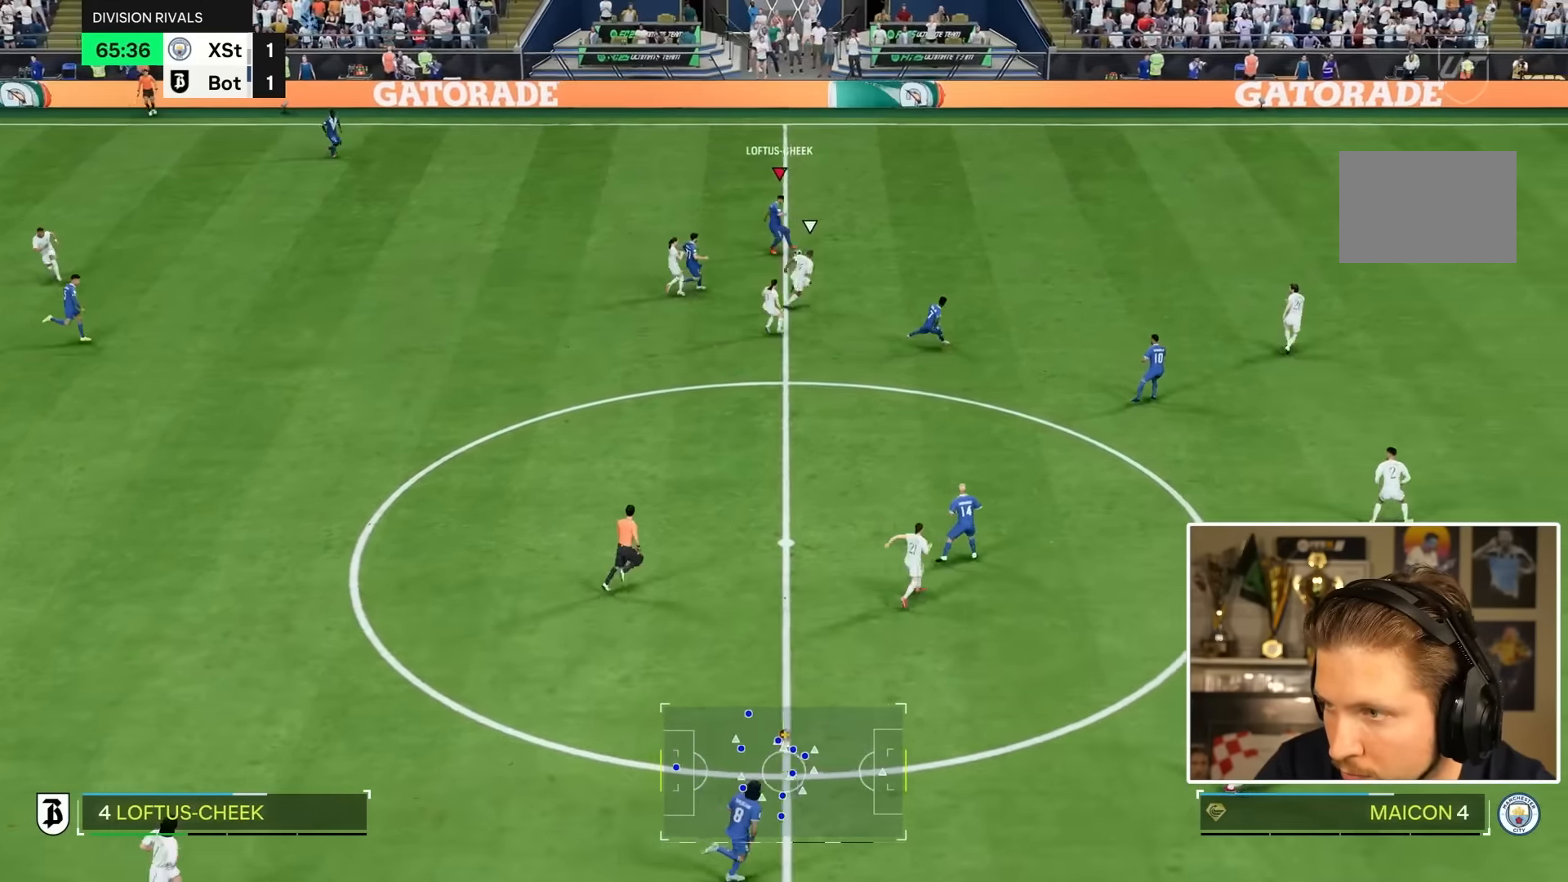
{"dt_ms": 500, "buttons": [], "left_stick": "down-right", "right_stick": "center", "events": [[67, "L1", "down"], [184, "L1", "up"]]}
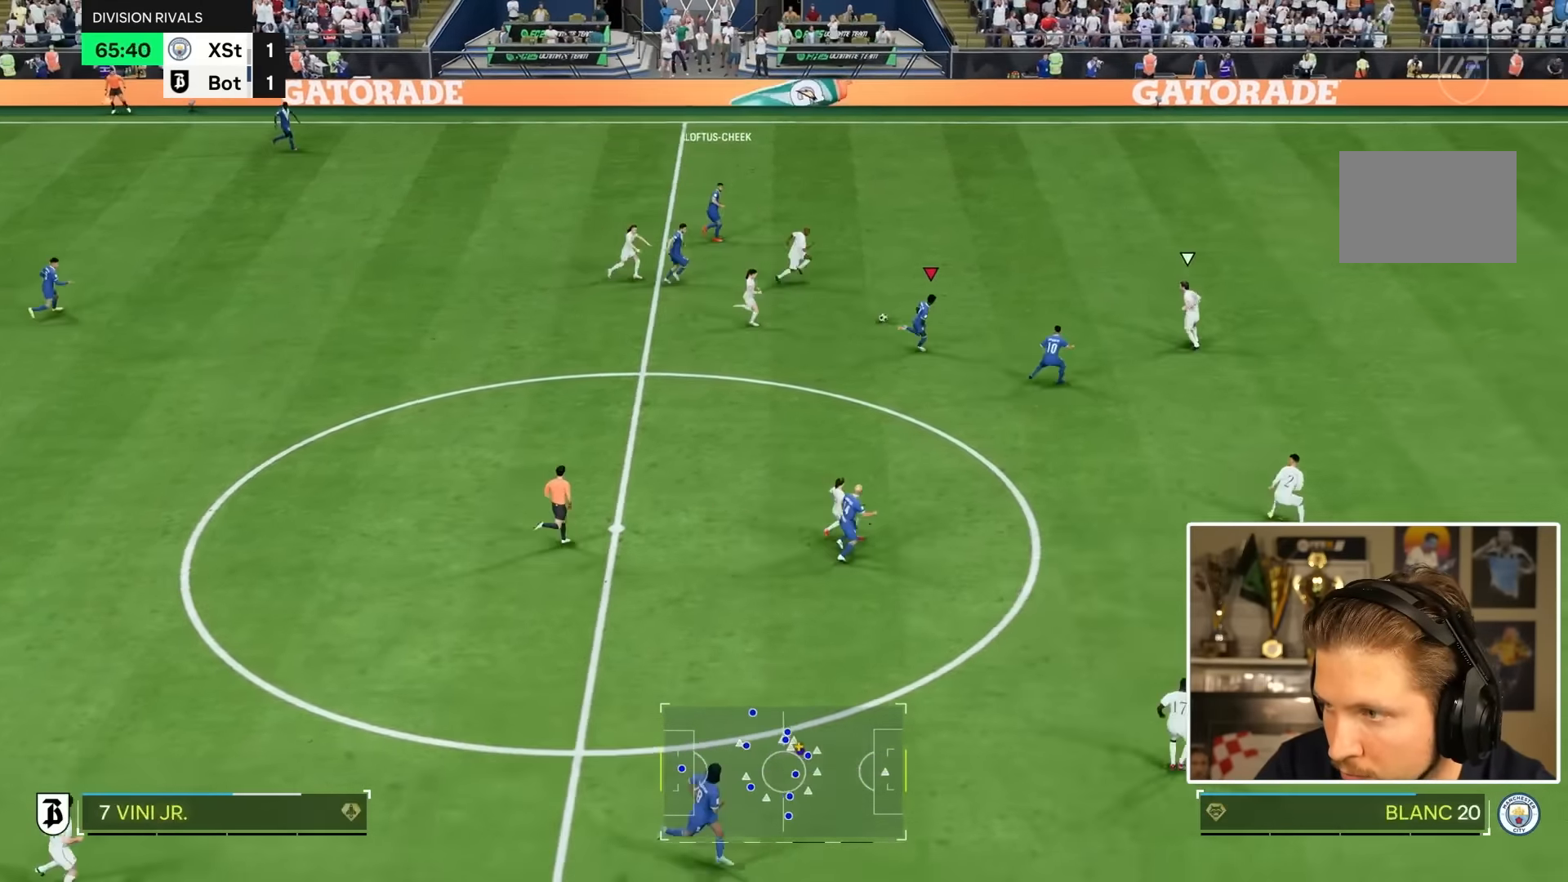
{"dt_ms": 500, "buttons": [], "left_stick": "down", "right_stick": "center", "events": [[350, "left_stick", "down"]]}
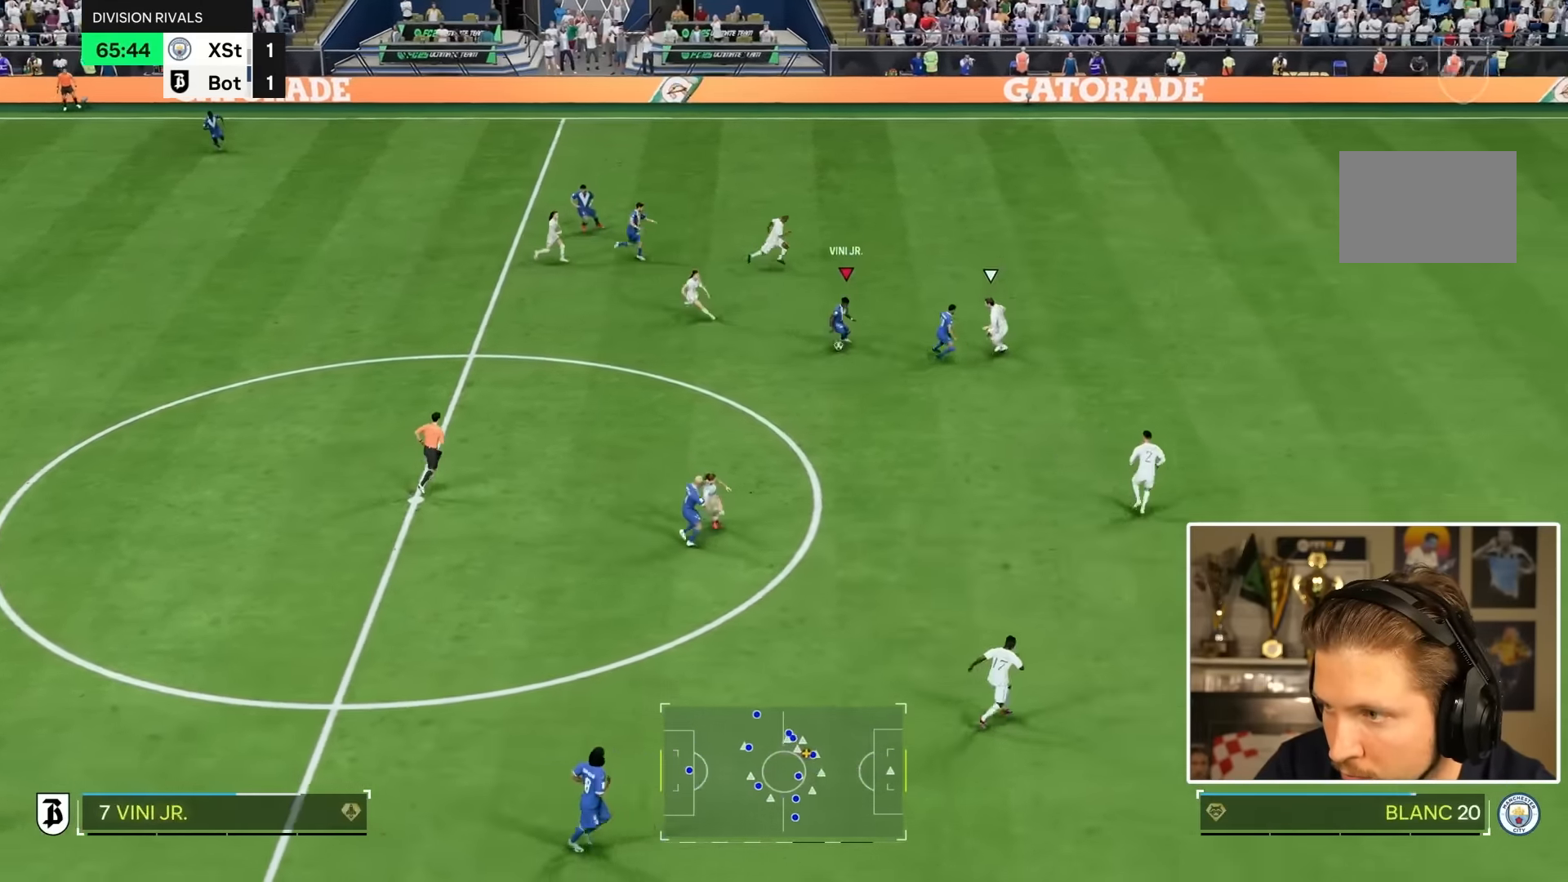
{"dt_ms": 500, "buttons": [], "left_stick": "right", "right_stick": "center", "events": [[117, "left_stick", "right"], [184, "left_stick", "up-right"], [484, "left_stick", "right"]]}
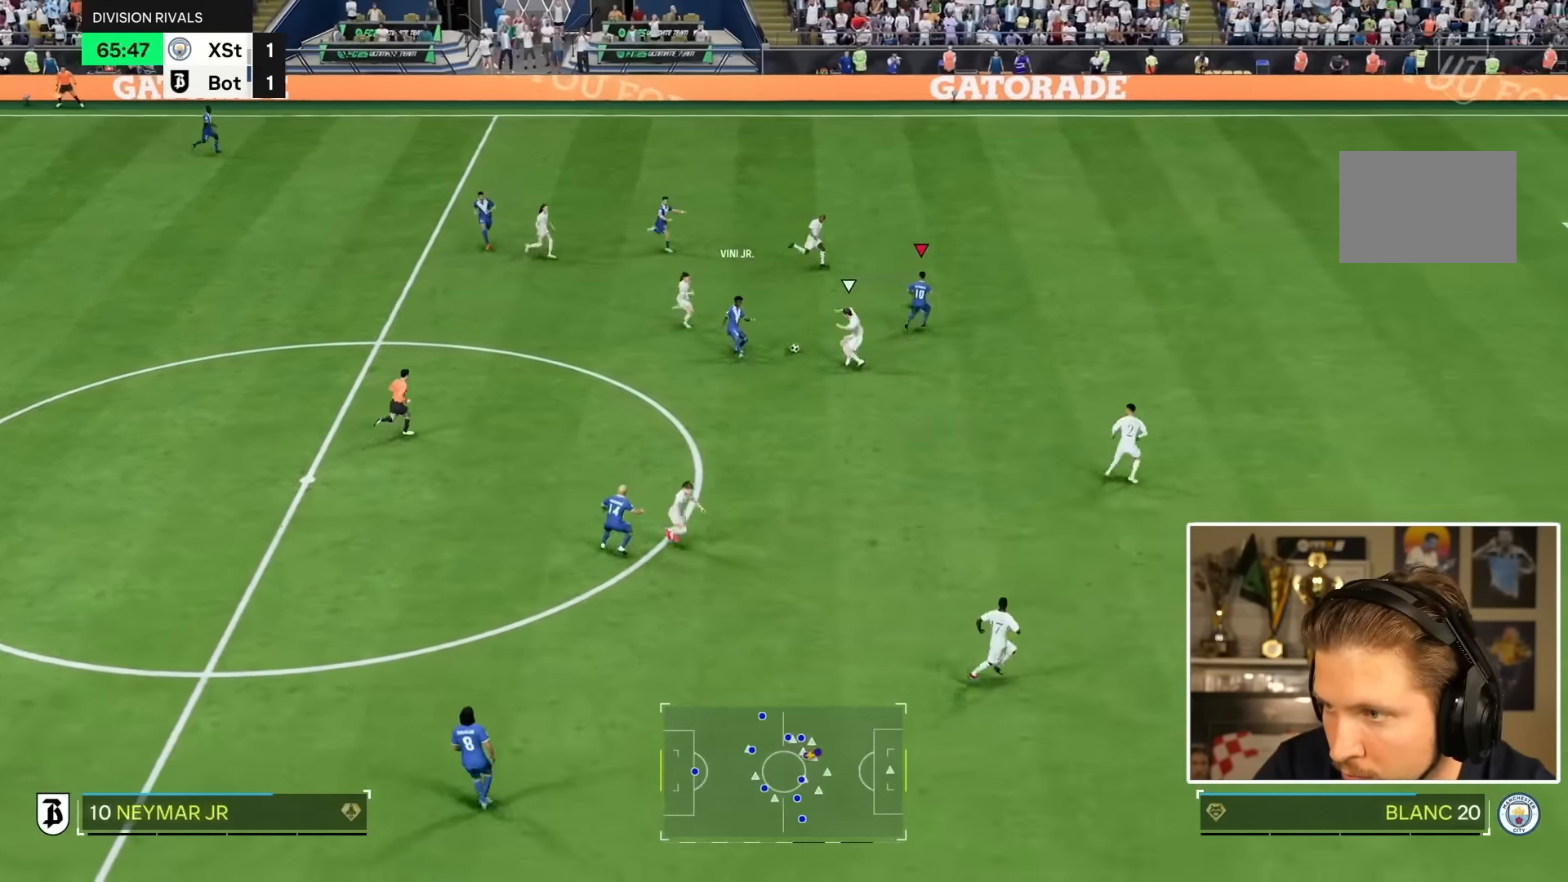
{"dt_ms": 500, "buttons": [], "left_stick": "right", "right_stick": "center", "events": []}
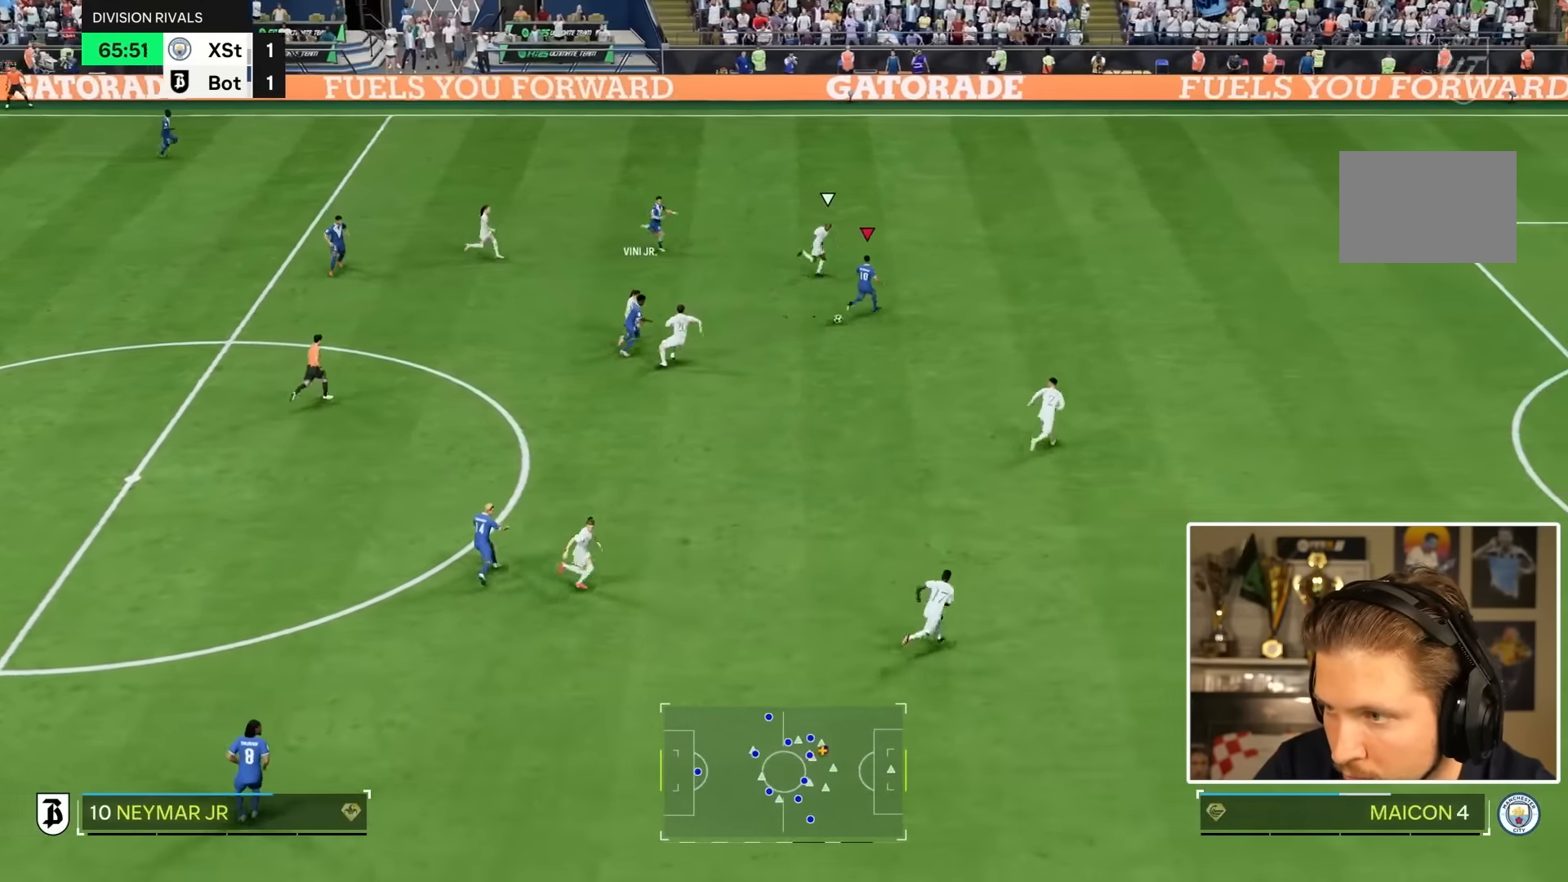
{"dt_ms": 500, "buttons": [], "left_stick": "down-right", "right_stick": "center", "events": [[167, "left_stick", "down-right"]]}
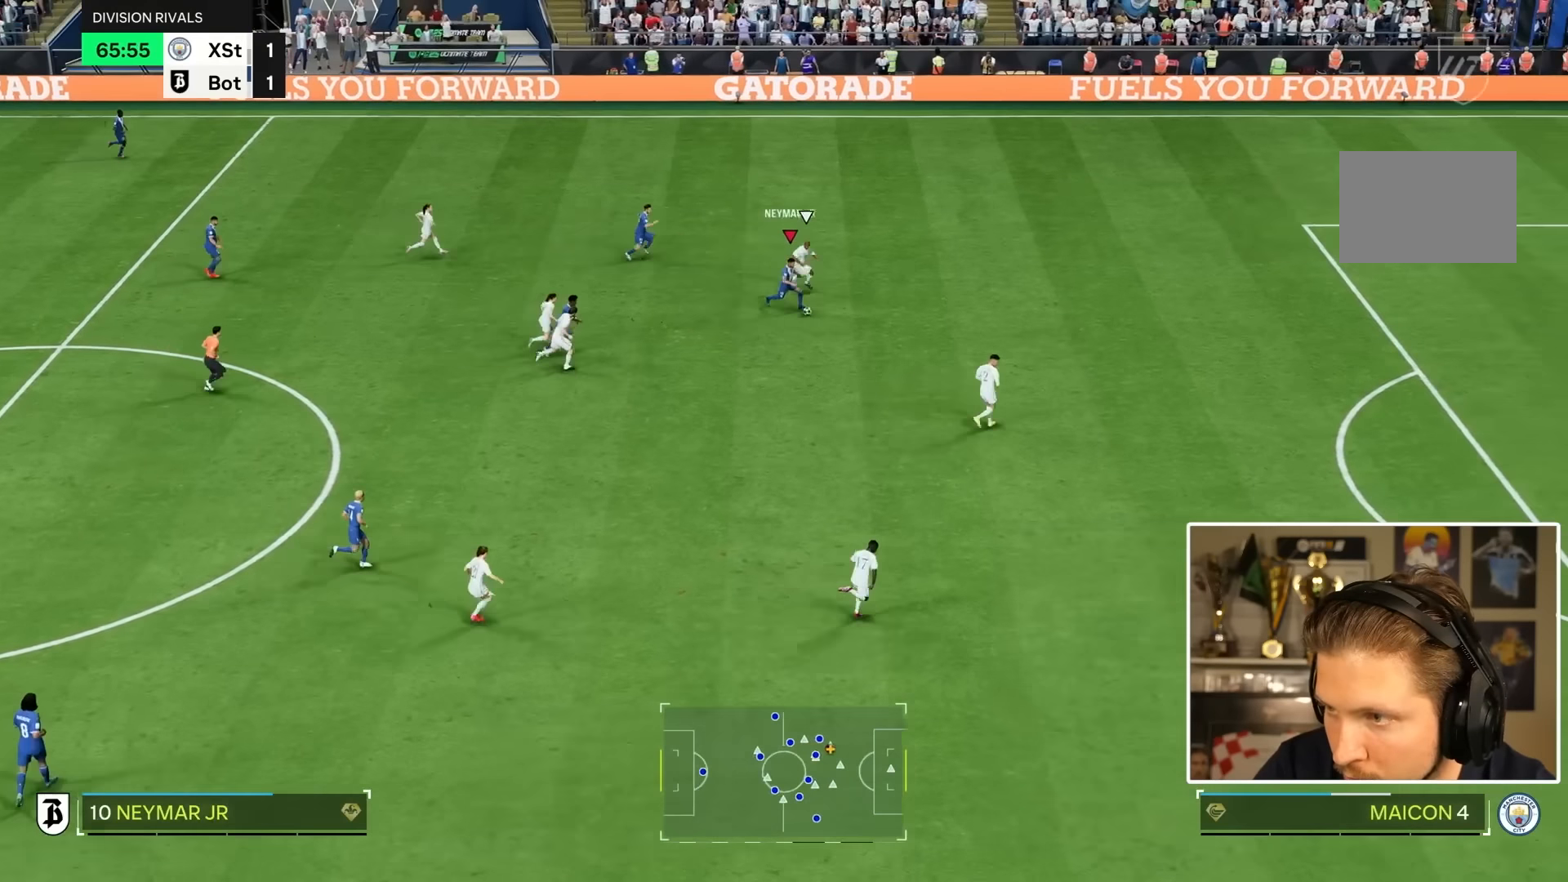
{"dt_ms": 500, "buttons": [], "left_stick": "up-right", "right_stick": "center", "events": [[17, "right_stick", "down"], [50, "left_stick", "center"], [384, "right_stick", "center"], [434, "left_stick", "up-right"]]}
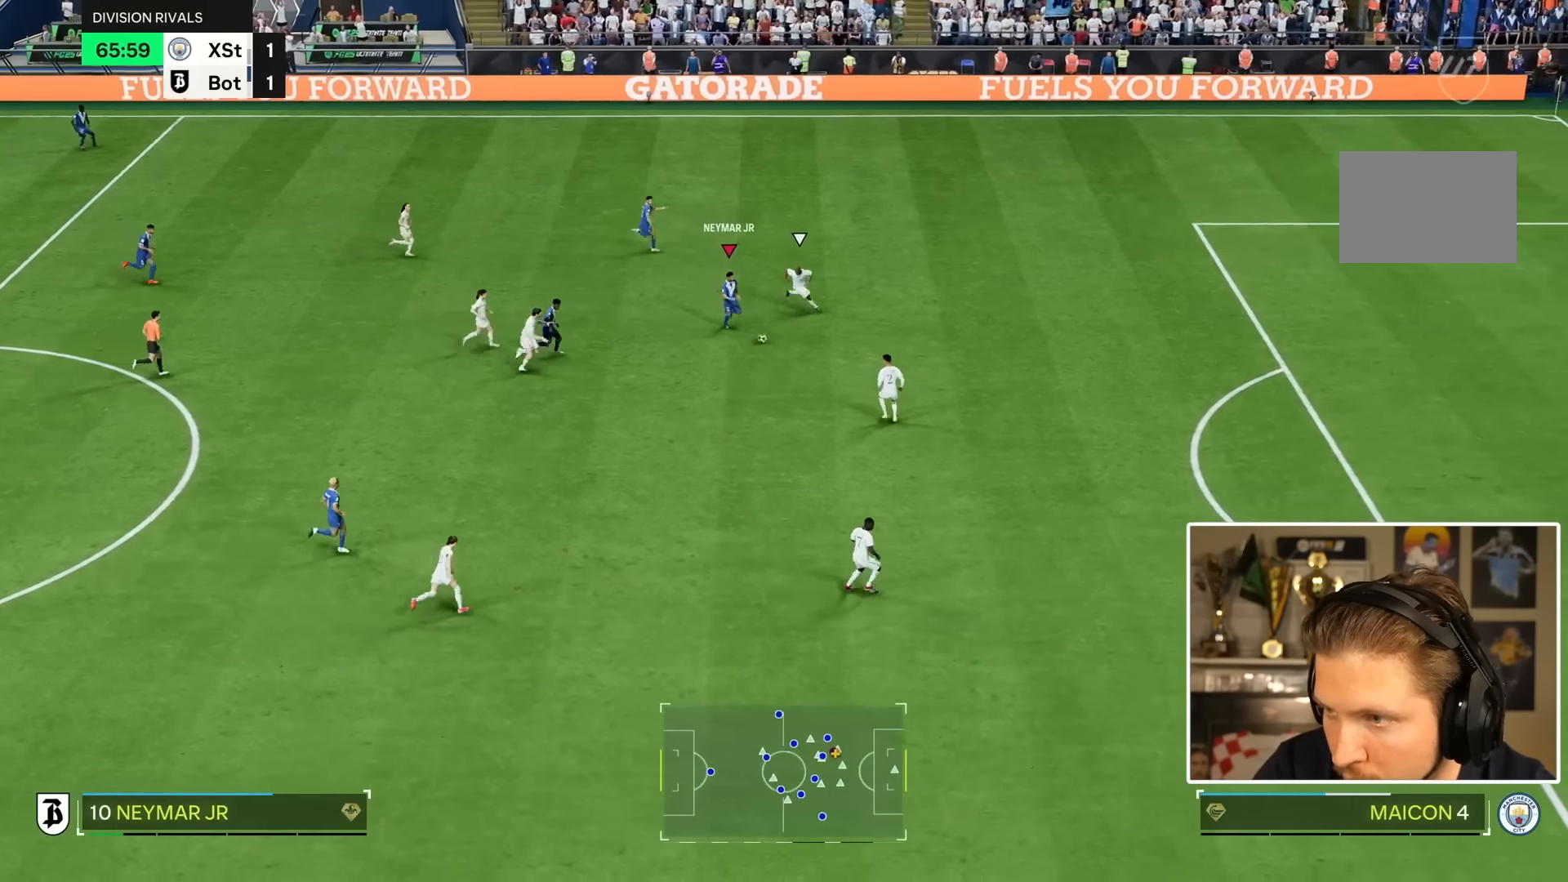
{"dt_ms": 500, "buttons": [], "left_stick": "up-right", "right_stick": "center", "events": []}
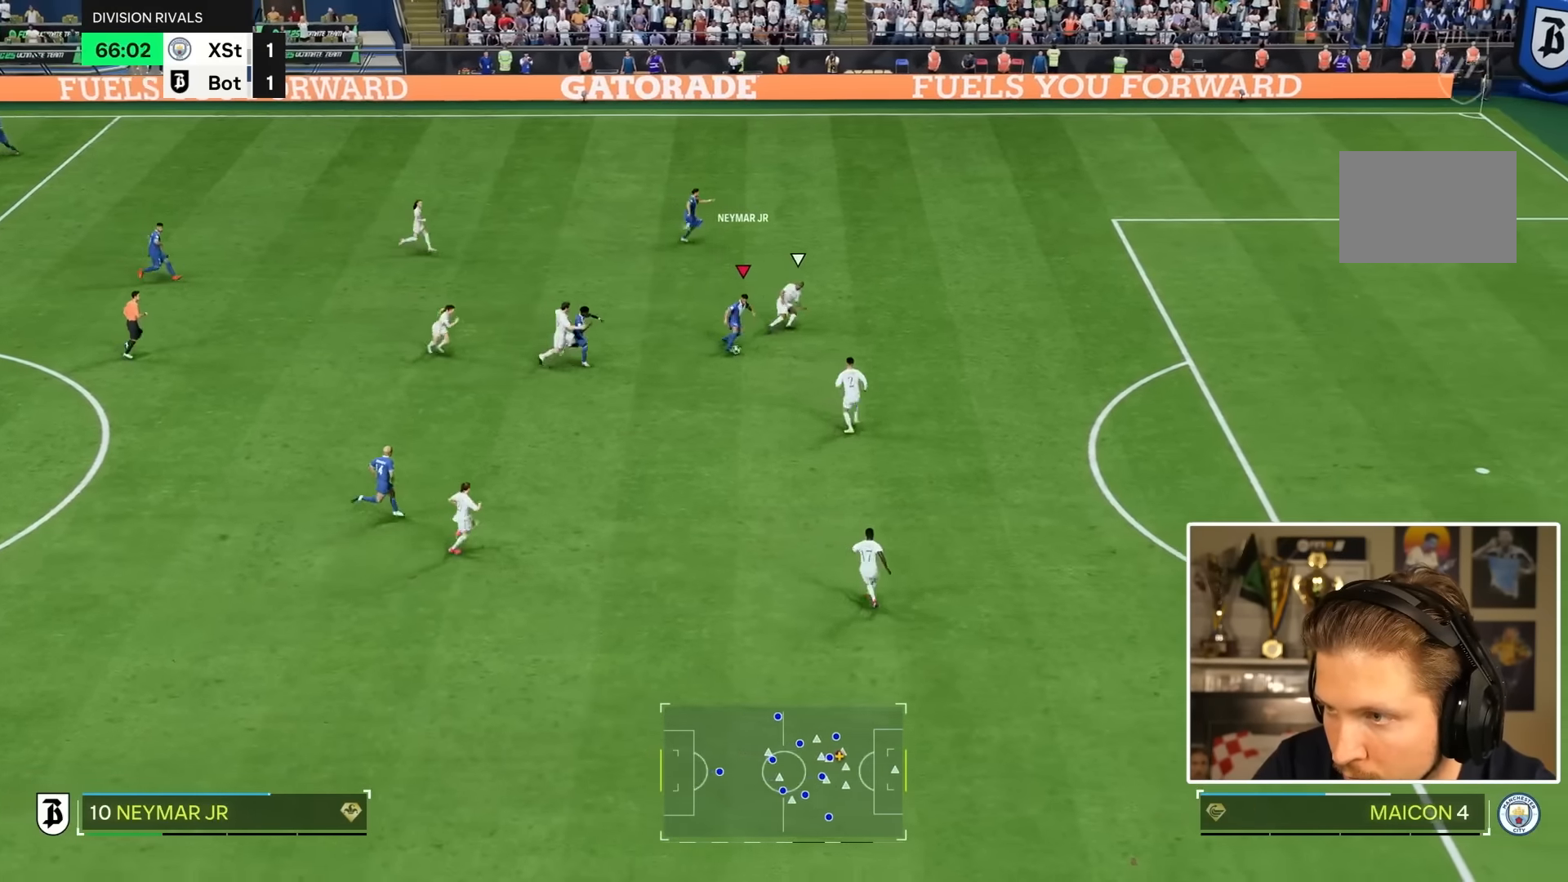
{"dt_ms": 500, "buttons": [], "left_stick": "right", "right_stick": "center", "events": [[450, "left_stick", "right"]]}
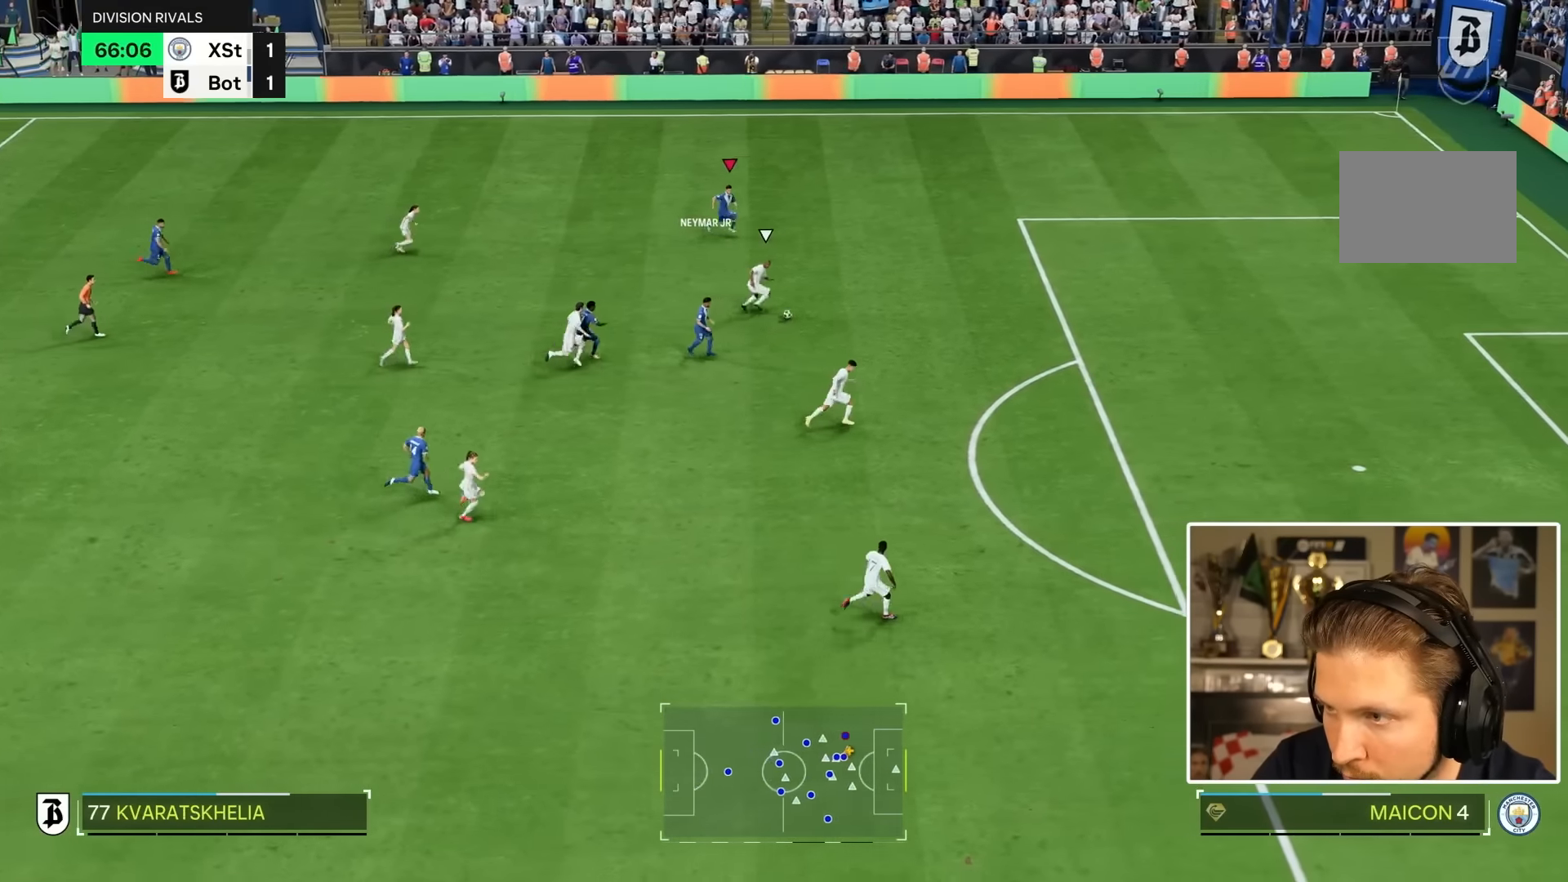
{"dt_ms": 500, "buttons": [], "left_stick": "right", "right_stick": "center", "events": []}
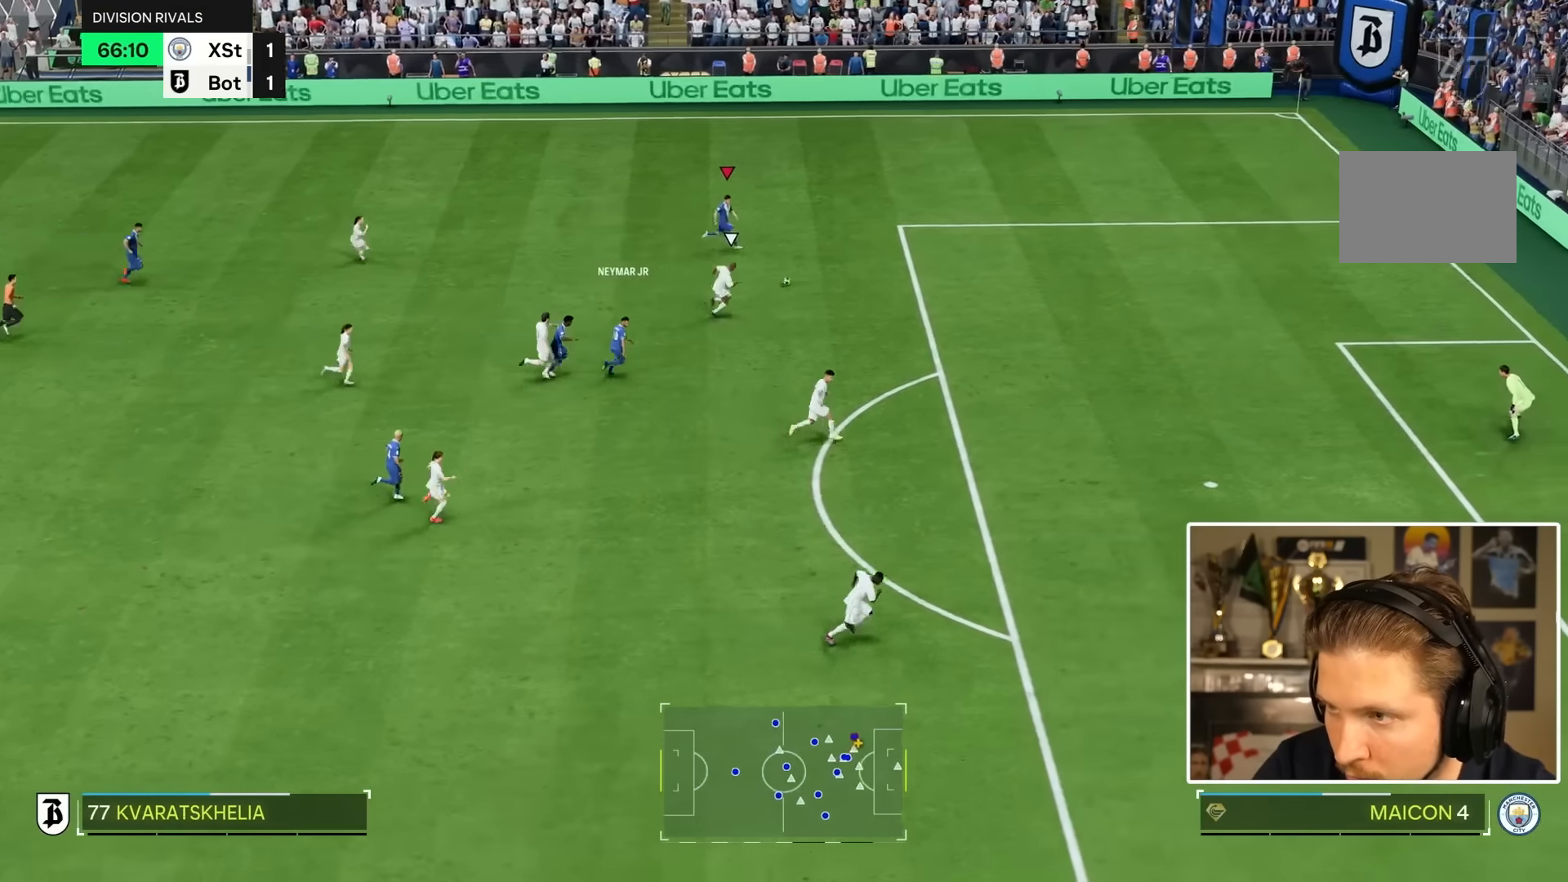
{"dt_ms": 500, "buttons": [], "left_stick": "down-right", "right_stick": "center", "events": [[334, "left_stick", "down-right"]]}
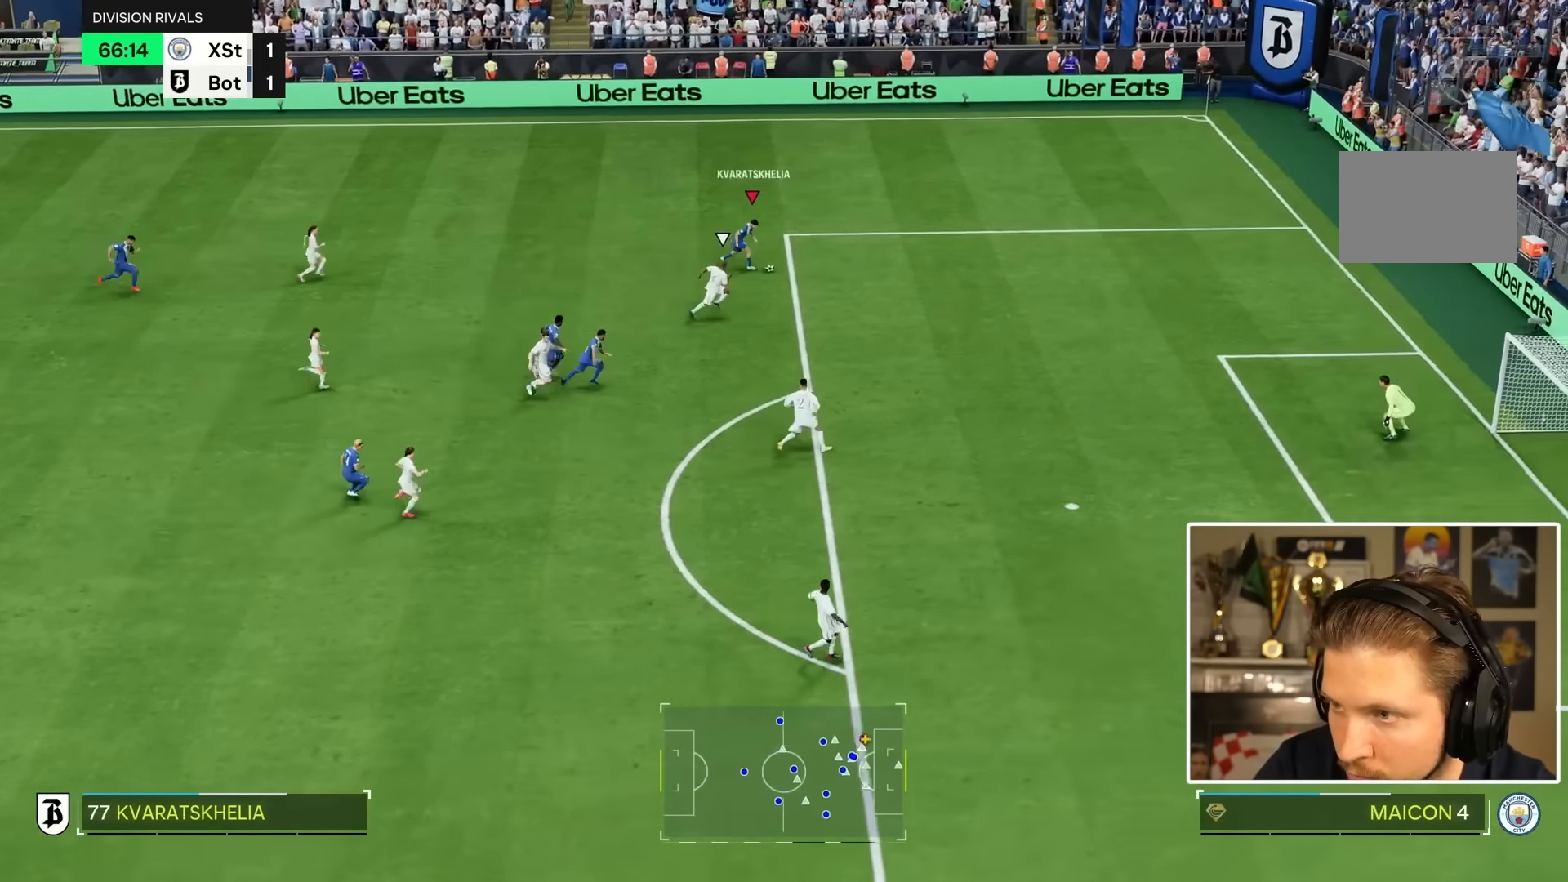
{"dt_ms": 500, "buttons": ["CIRCLE"], "left_stick": "down", "right_stick": "center", "events": [[200, "left_stick", "right"], [317, "left_stick", "down-right"], [434, "CIRCLE", "down"], [467, "left_stick", "down"]]}
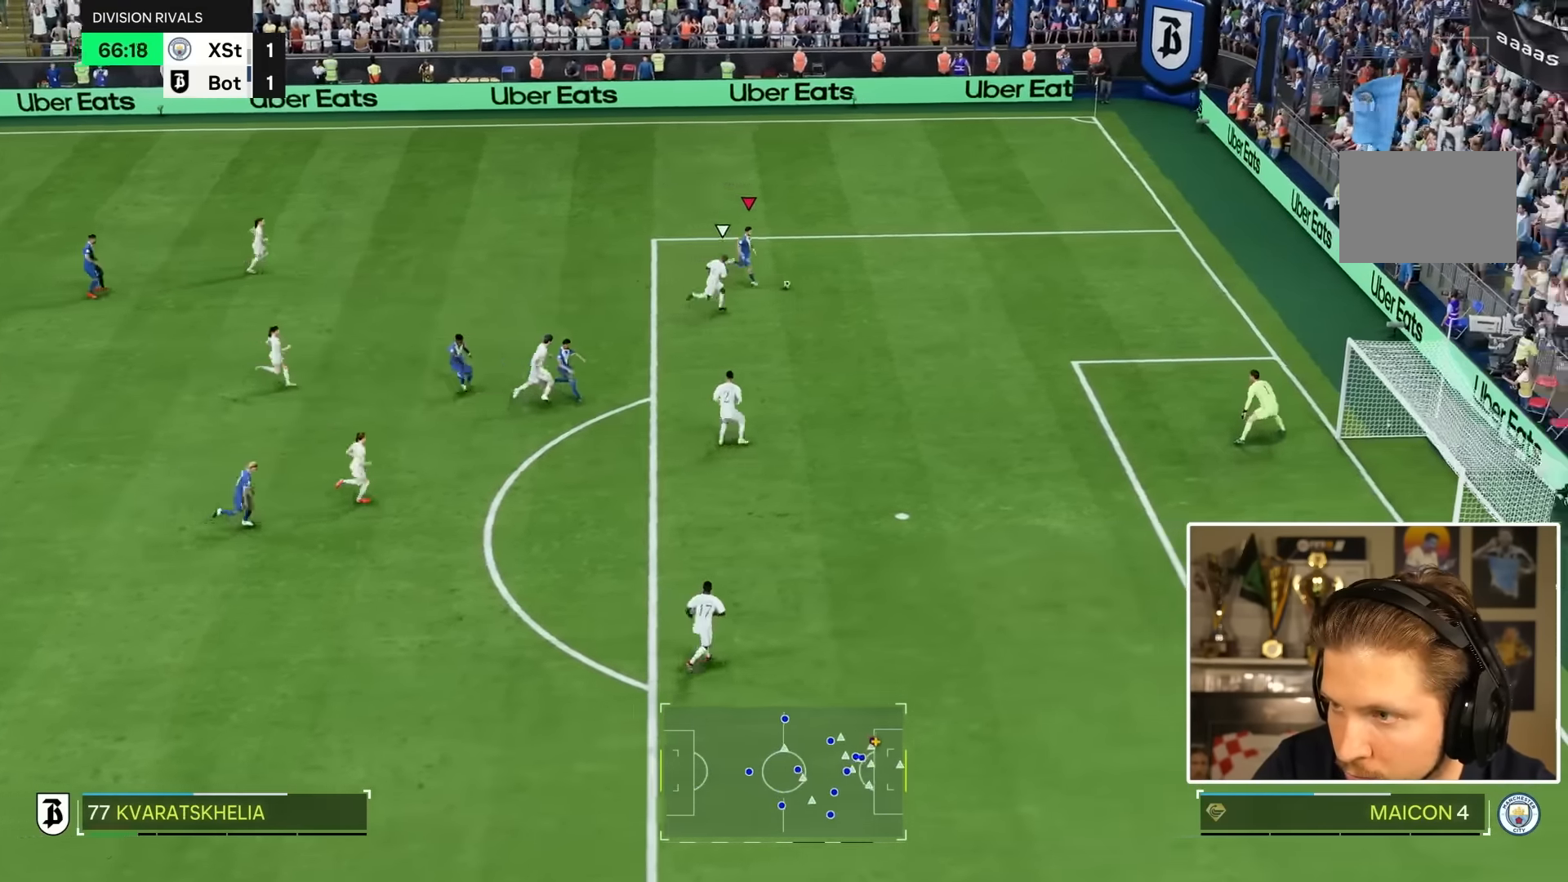
{"dt_ms": 500, "buttons": ["CIRCLE"], "left_stick": "down", "right_stick": "center"}
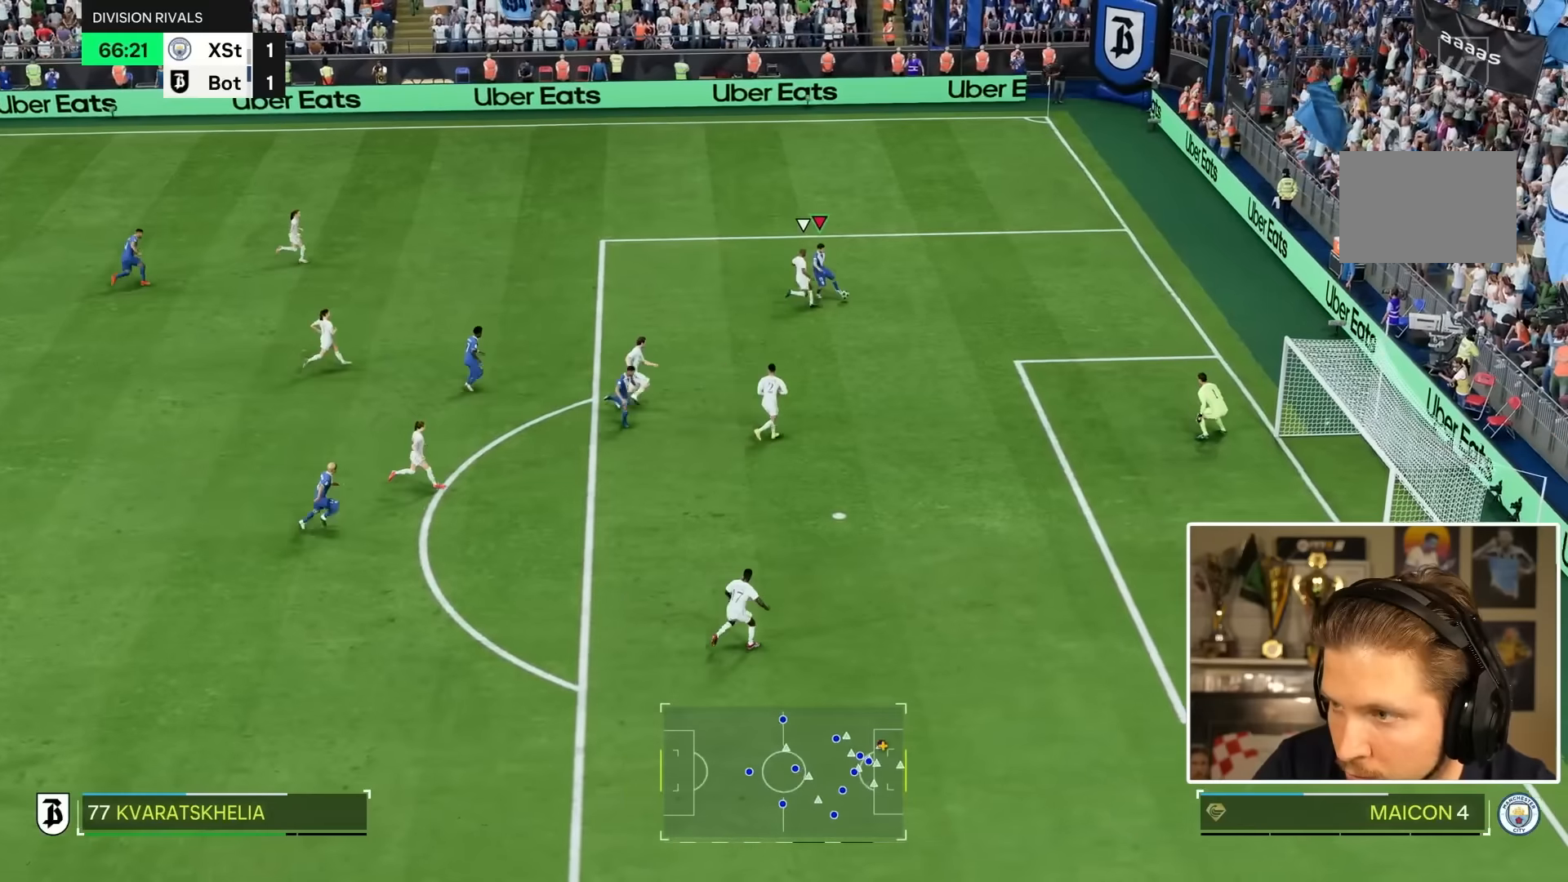
{"dt_ms": 500, "buttons": [], "left_stick": "down", "right_stick": "center", "events": [[33, "CIRCLE", "up"]]}
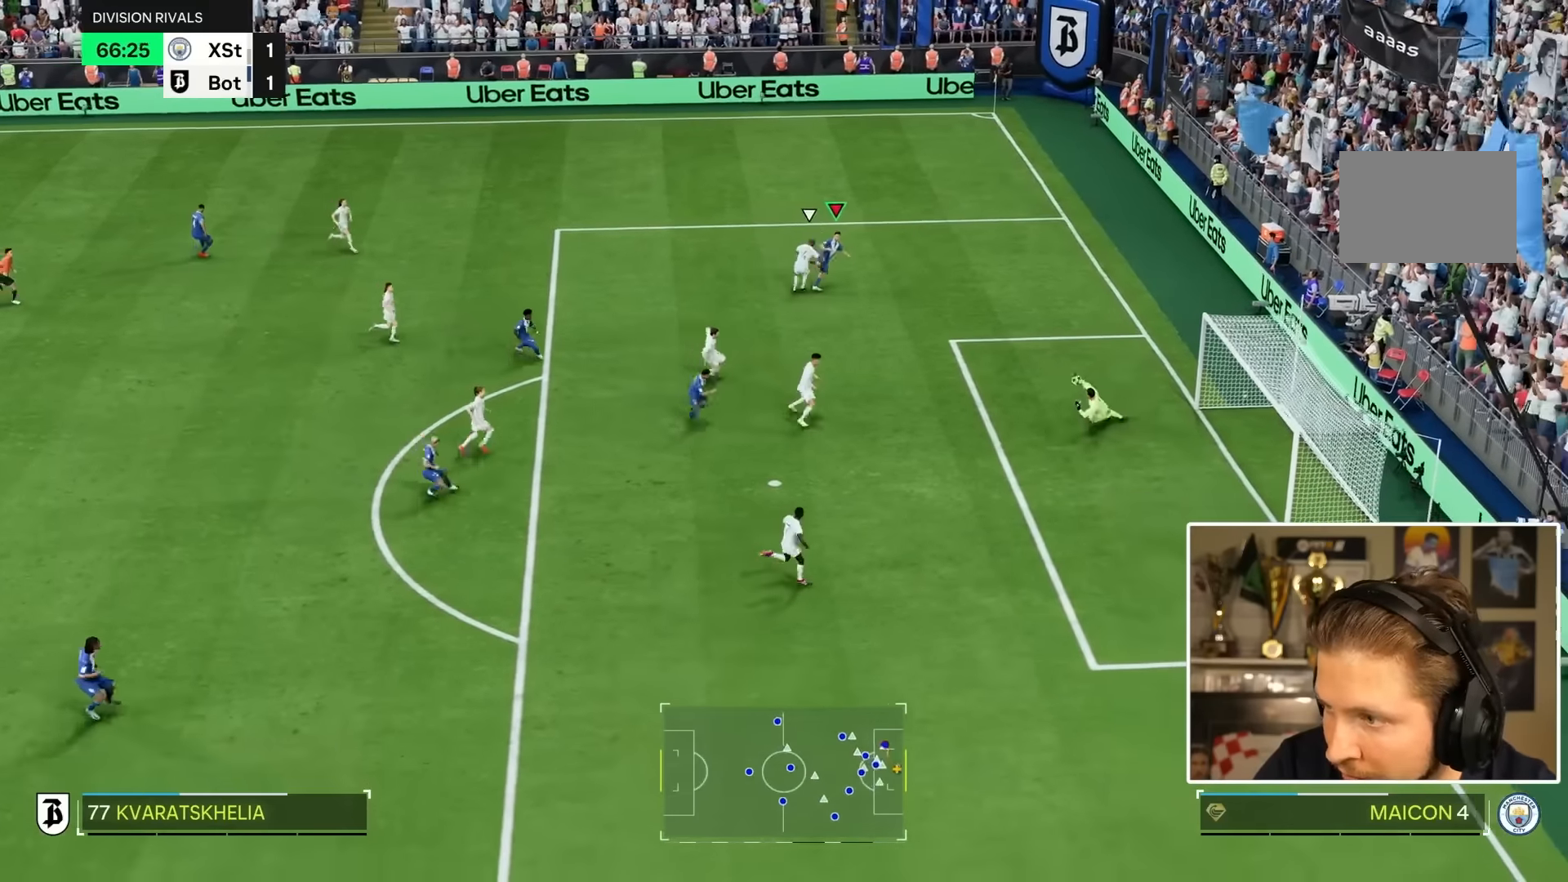
{"dt_ms": 500, "buttons": [], "left_stick": "down", "right_stick": "center", "events": []}
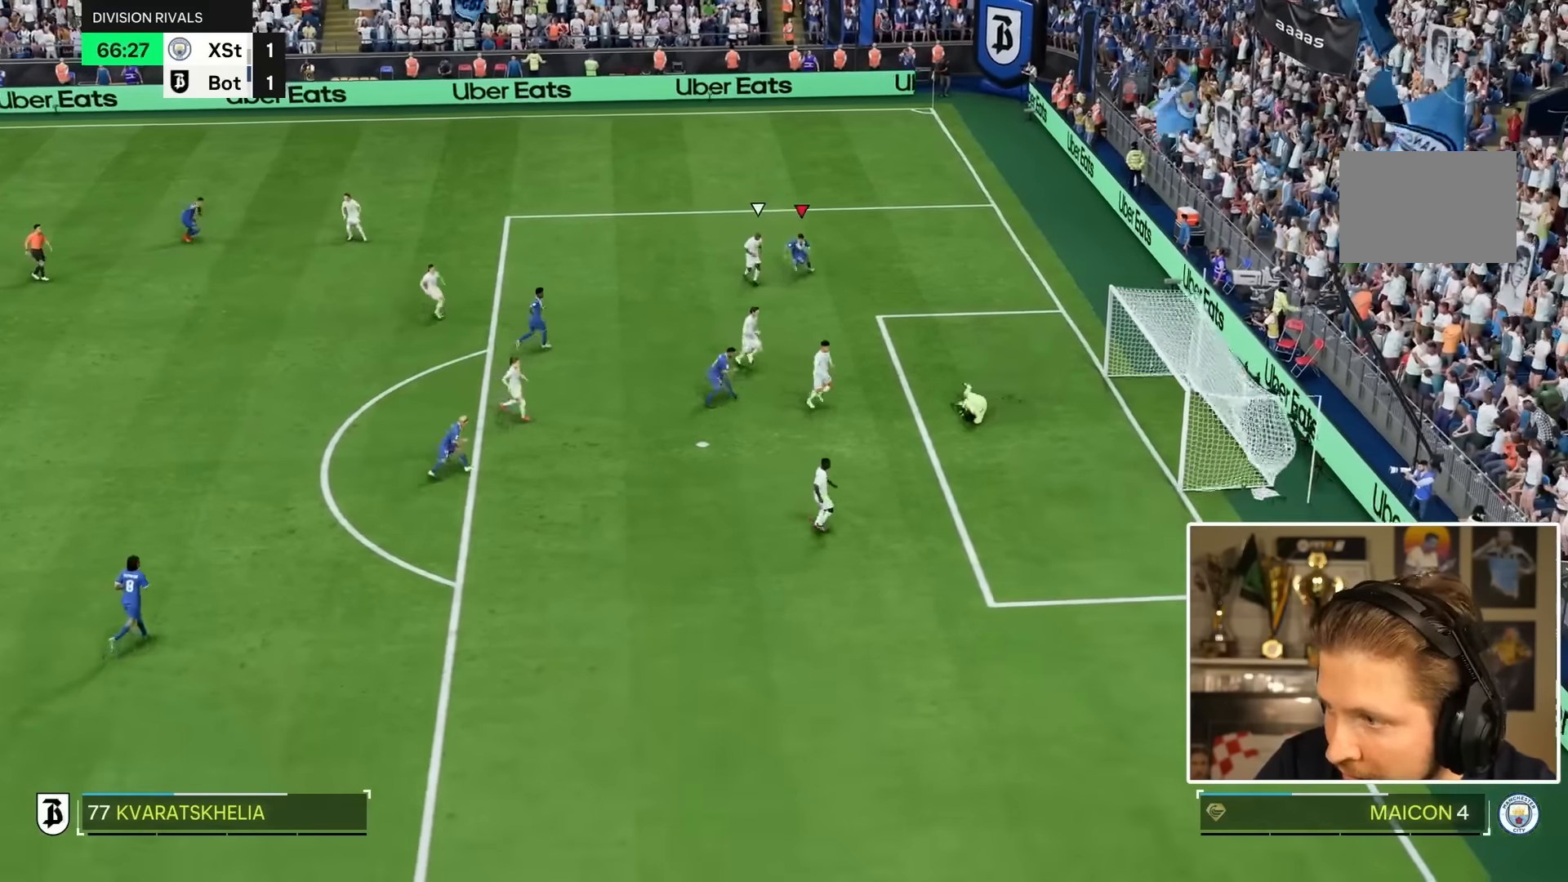
{"dt_ms": 500, "buttons": [], "left_stick": "down", "right_stick": "center", "events": []}
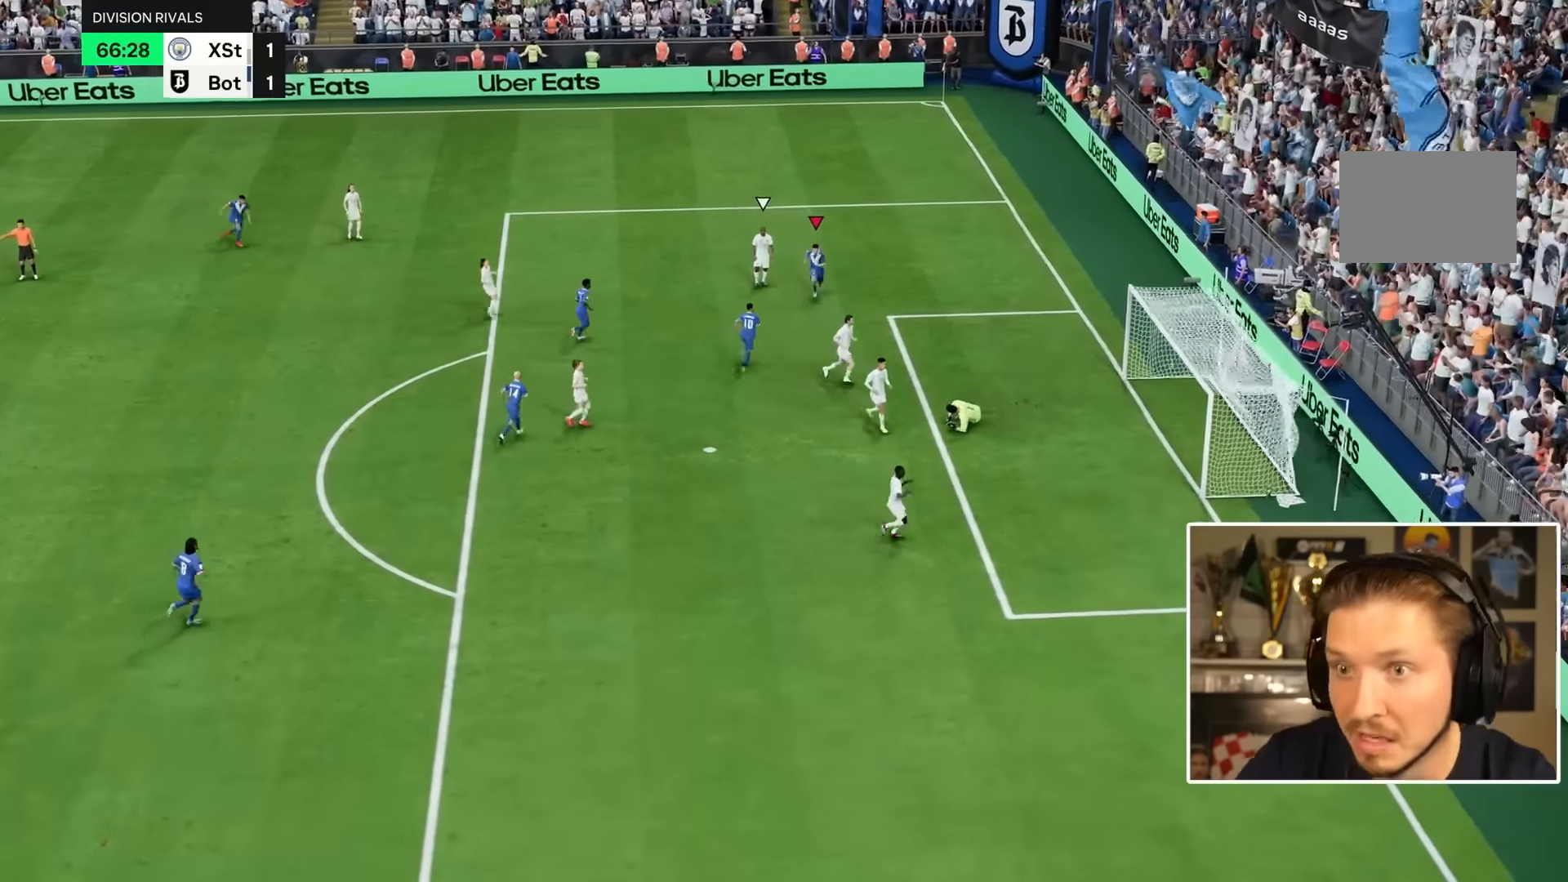
{"dt_ms": 500, "buttons": [], "left_stick": "down", "right_stick": "center", "events": []}
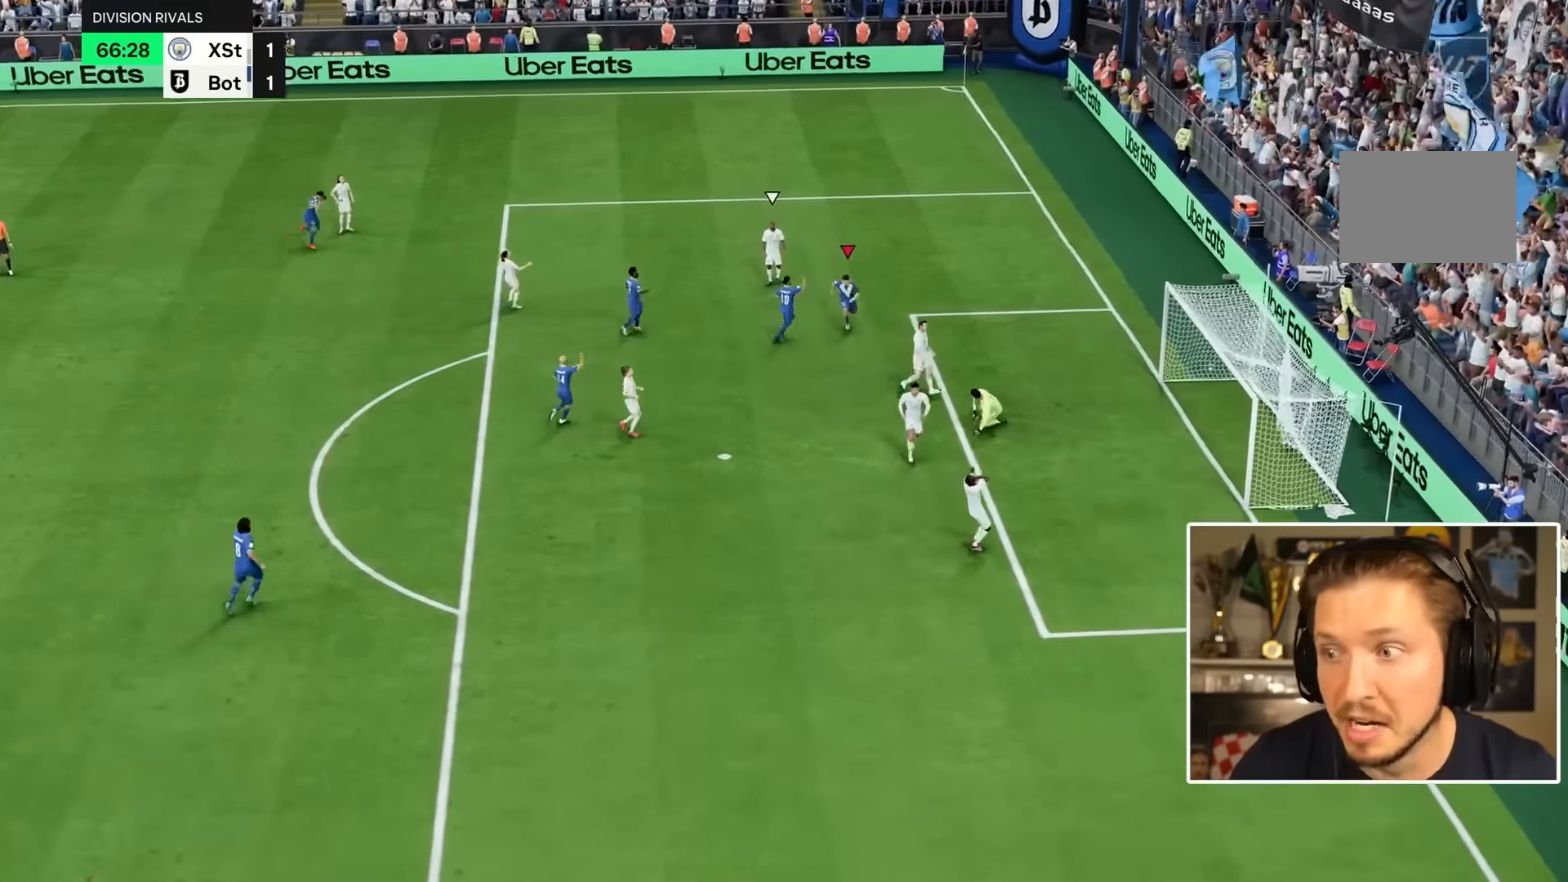
{"dt_ms": 500, "buttons": [], "left_stick": "center", "right_stick": "center", "events": [[200, "left_stick", "center"]]}